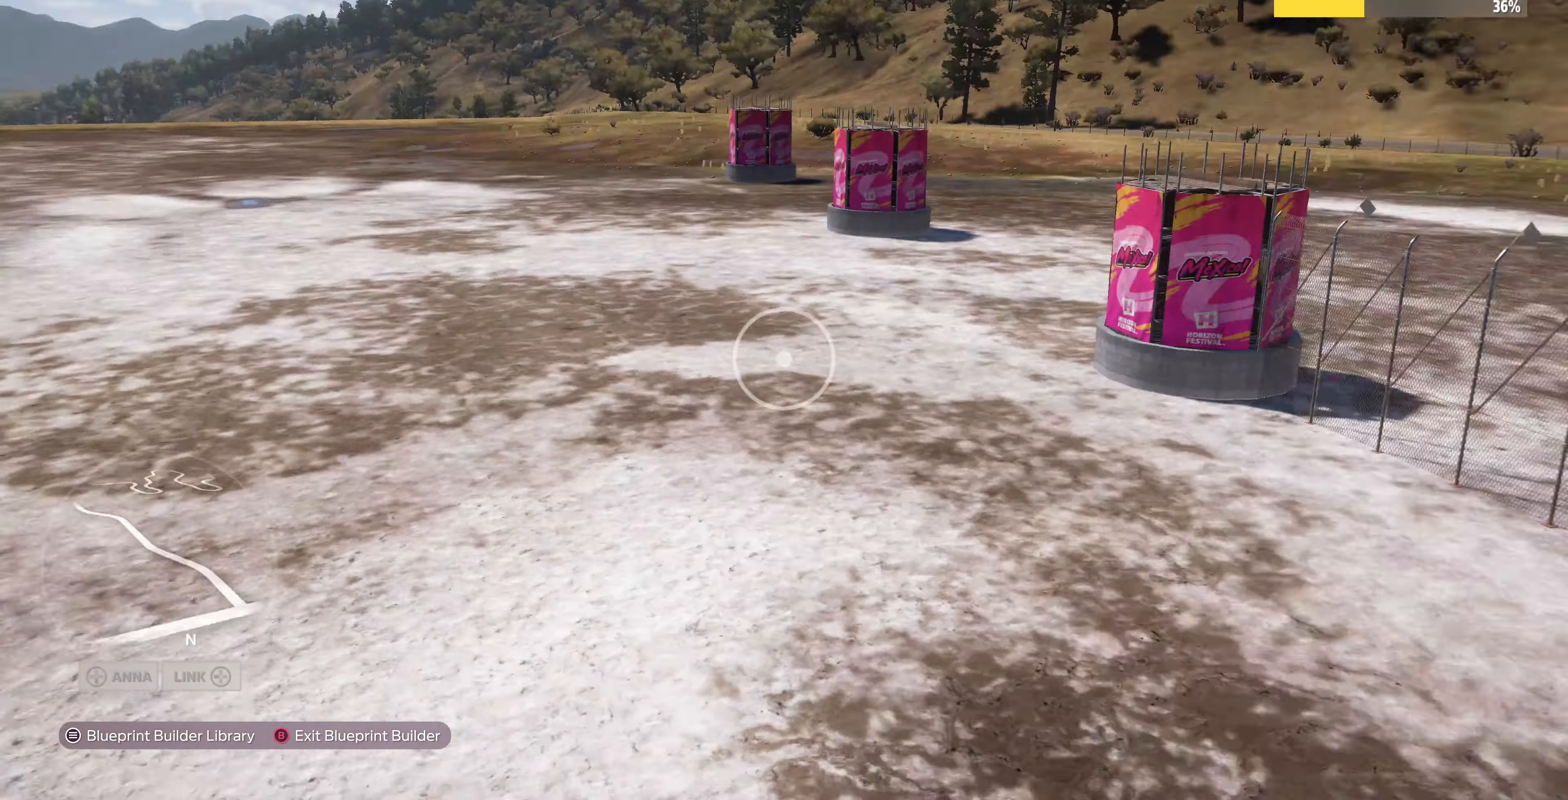
Gameplay with a controller (PlayStation layout); each line is a JSON object with the inputs held at the frame after it. "events" lists button and stick changes between this image and that frame as [ms after this image, input, new state], when the widget could be followed in between.
{"buttons": [], "left_stick": "down-left", "right_stick": "center", "events": [[67, "right_stick", "center"]]}
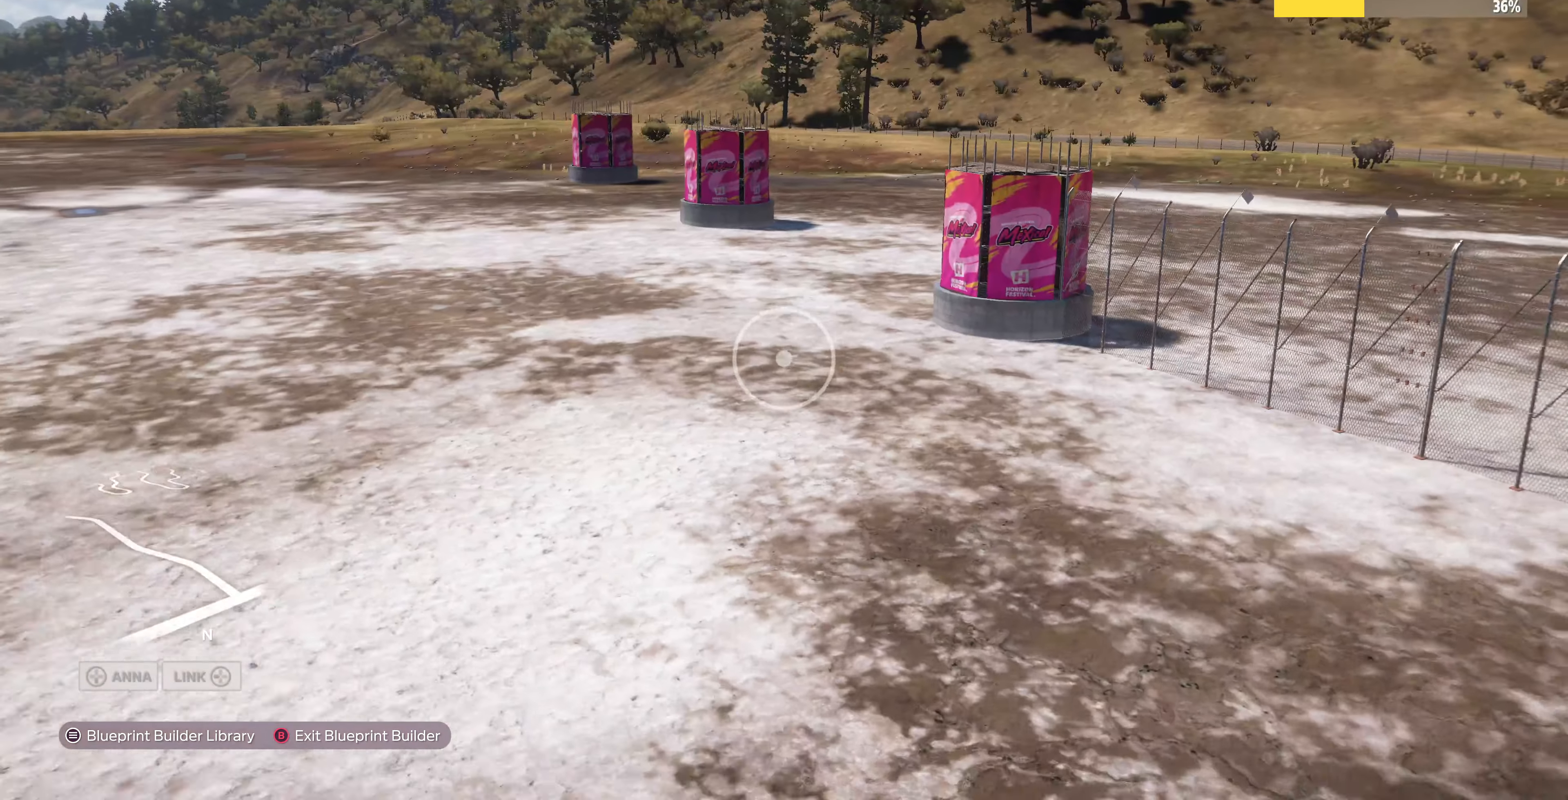
{"buttons": [], "left_stick": "center", "right_stick": "left", "events": [[100, "left_stick", "center"], [167, "right_stick", "left"]]}
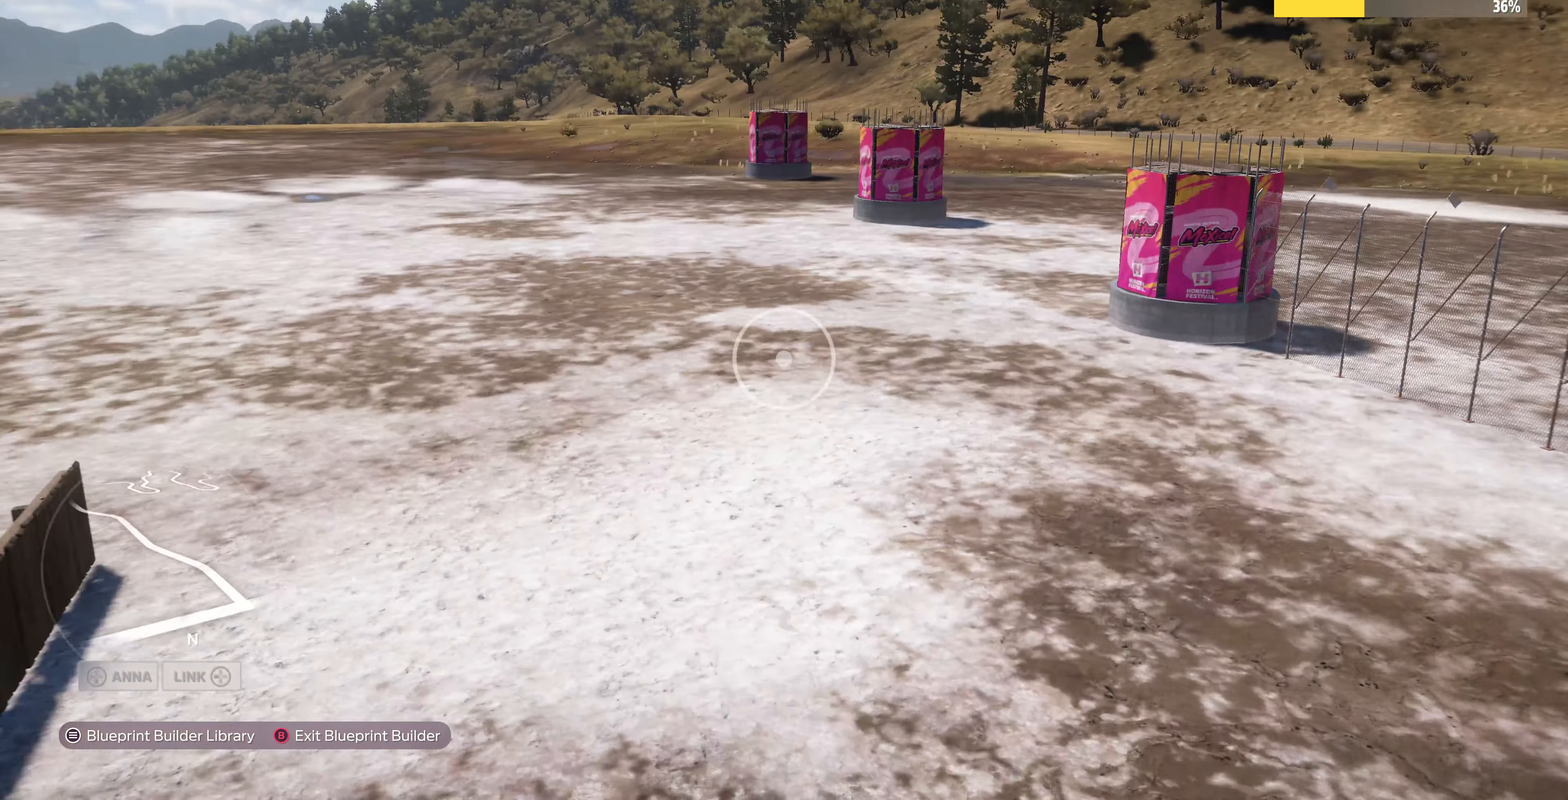
{"buttons": [], "left_stick": "center", "right_stick": "center", "events": [[100, "right_stick", "down-left"], [300, "right_stick", "center"]]}
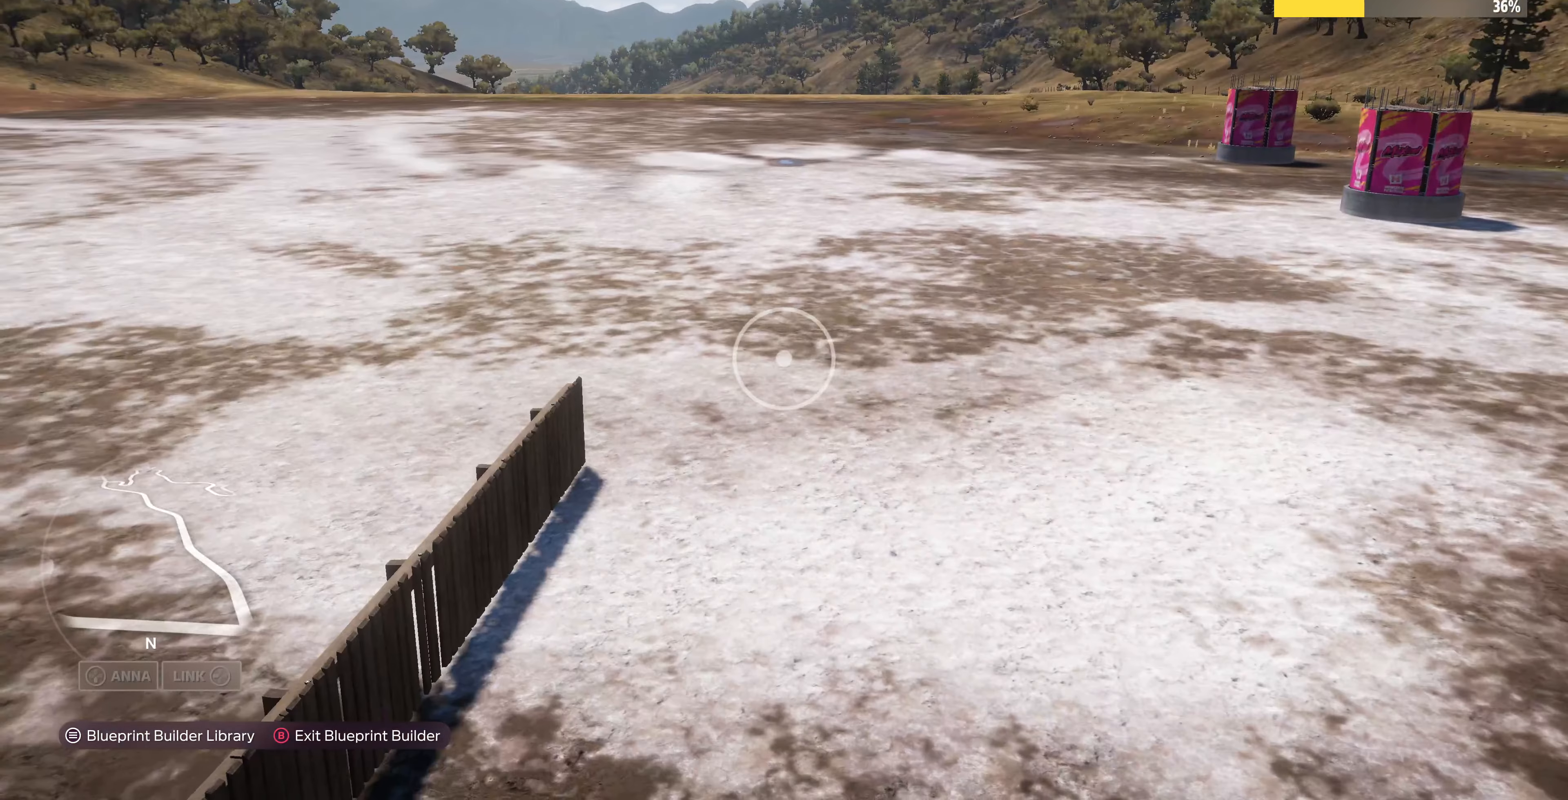
{"buttons": [], "left_stick": "center", "right_stick": "center", "events": [[67, "right_stick", "down-right"], [500, "right_stick", "center"]]}
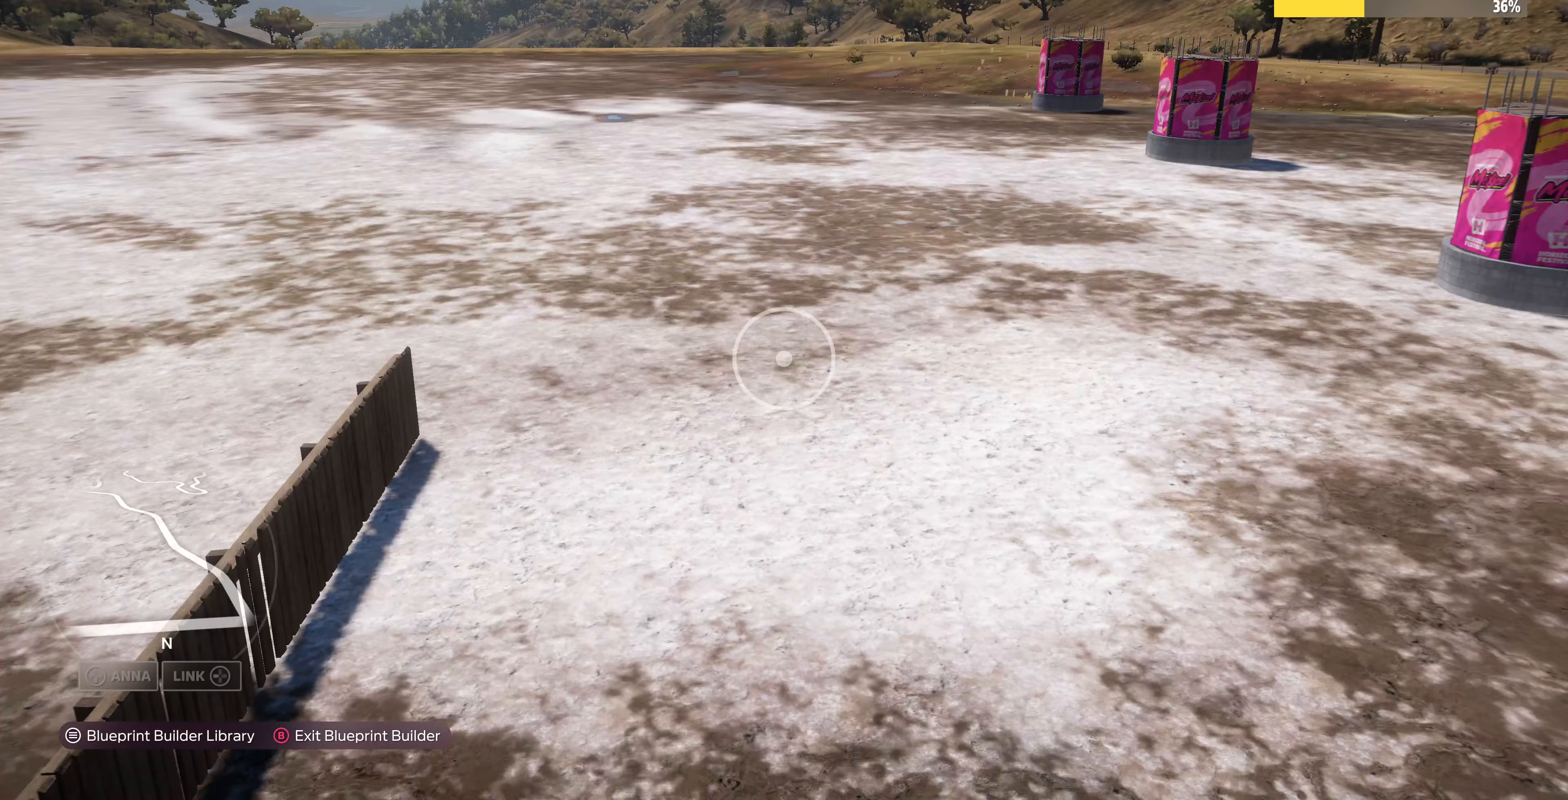
{"buttons": [], "left_stick": "center", "right_stick": "down-right", "events": [[167, "right_stick", "down-right"]]}
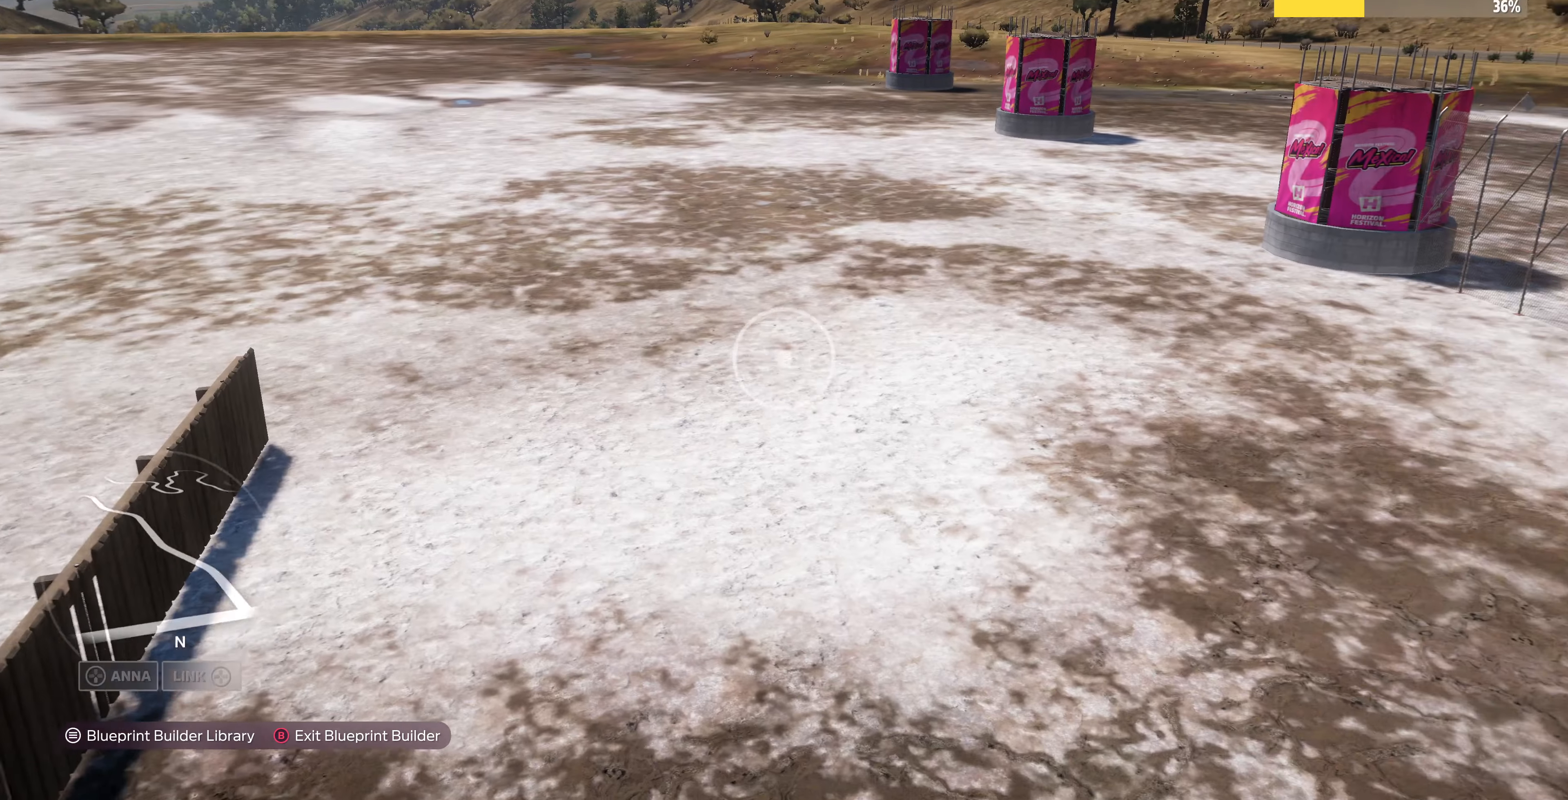
{"buttons": [], "left_stick": "center", "right_stick": "left", "events": [[33, "right_stick", "center"], [433, "right_stick", "left"]]}
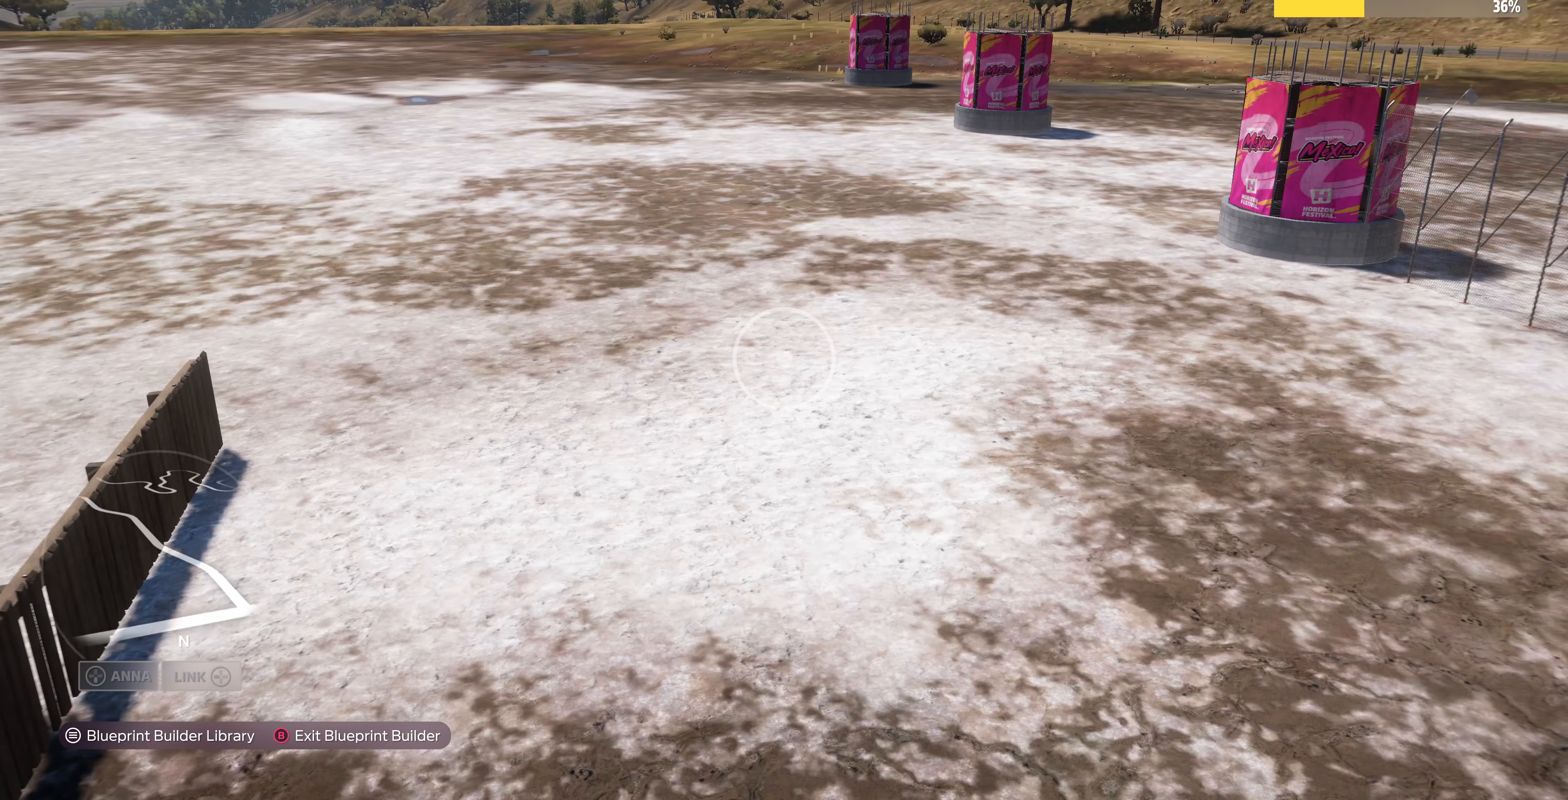
{"buttons": [], "left_stick": "up-right", "right_stick": "left", "events": [[100, "left_stick", "up-right"], [167, "right_stick", "center"], [500, "right_stick", "left"]]}
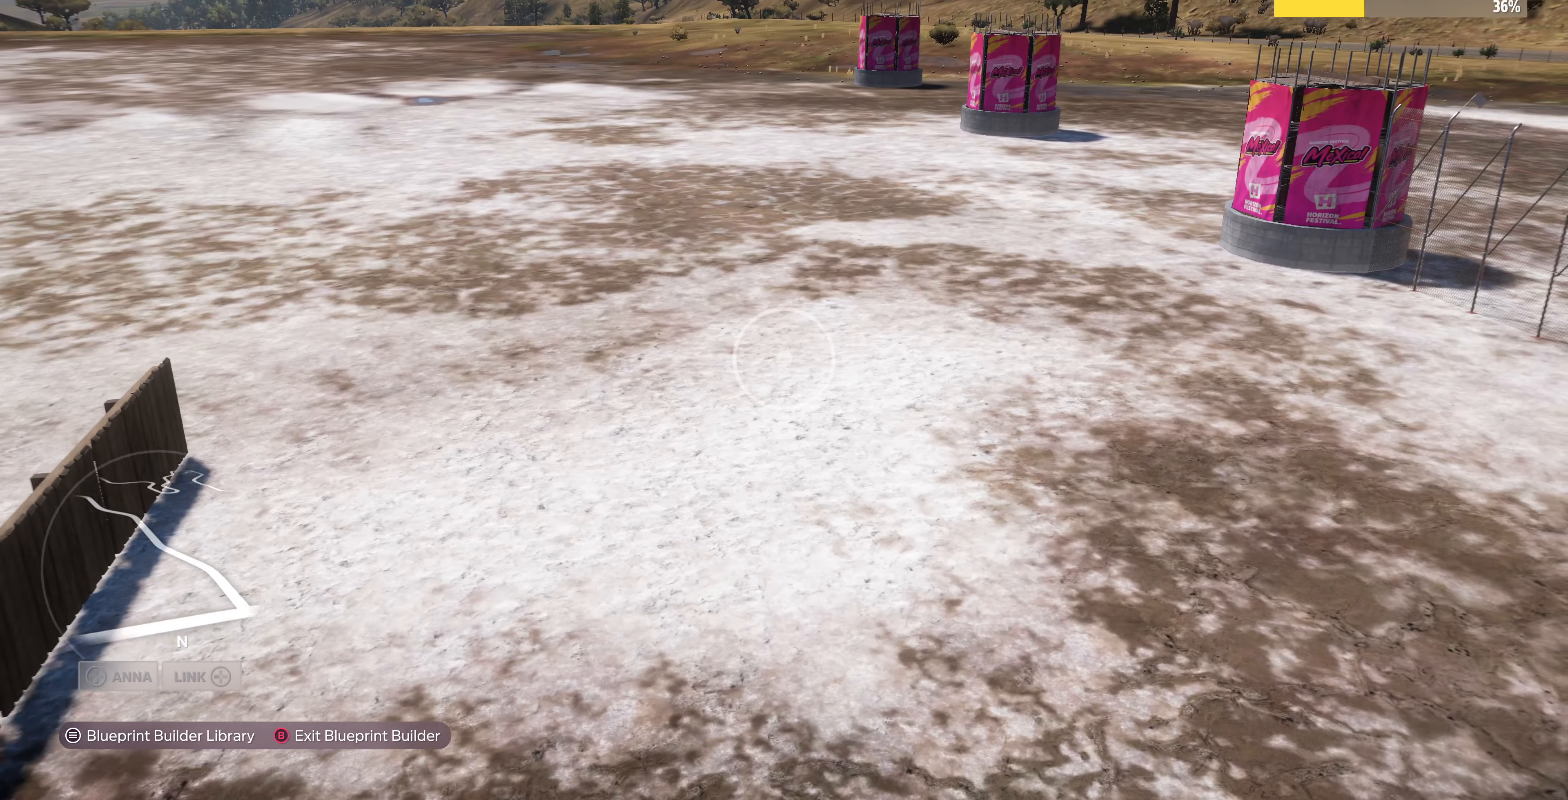
{"buttons": [], "left_stick": "up-right", "right_stick": "left", "events": [[233, "right_stick", "center"], [500, "right_stick", "left"]]}
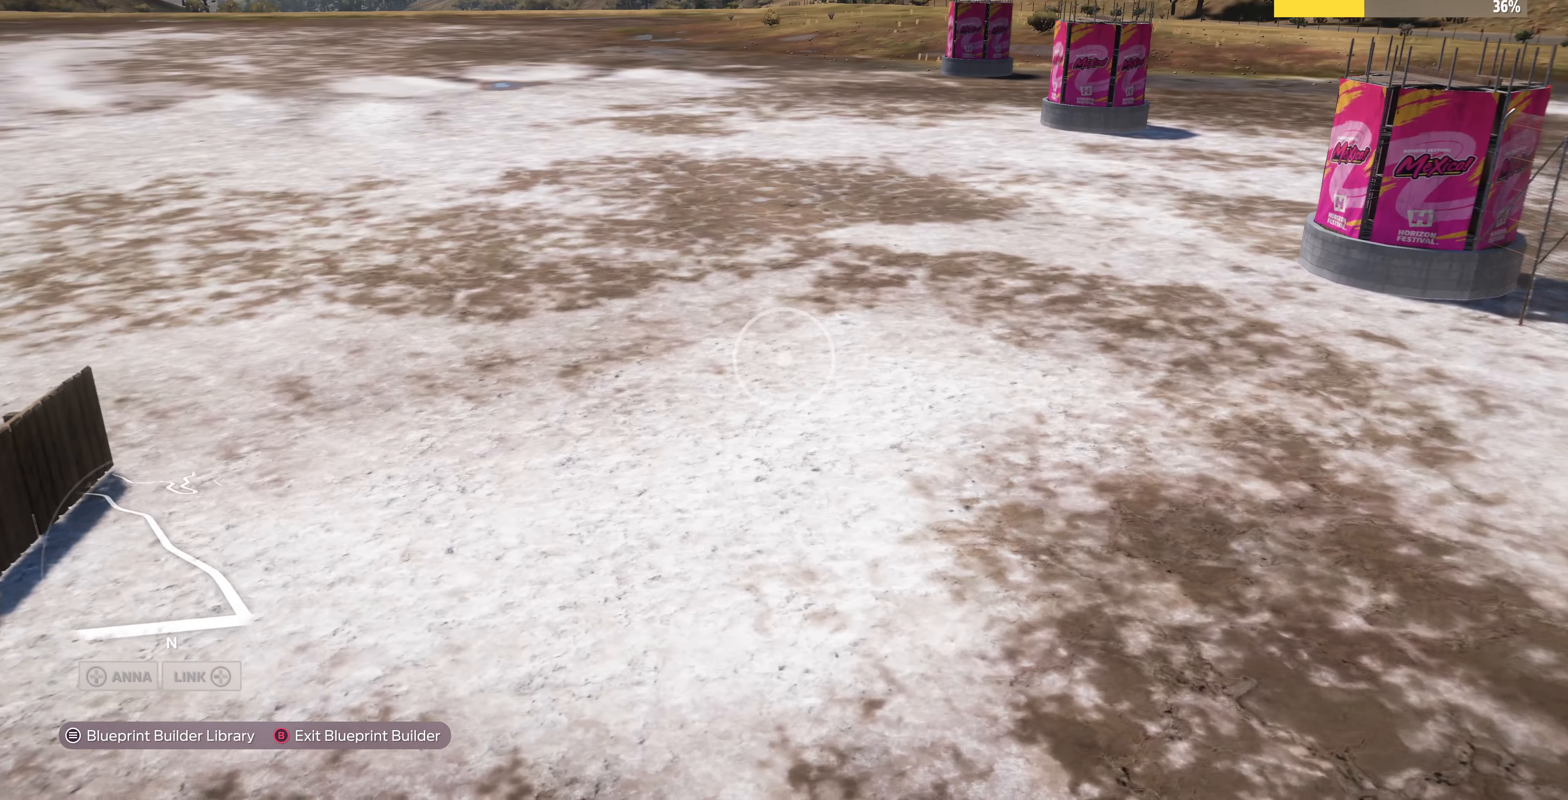
{"buttons": [], "left_stick": "down", "right_stick": "center", "events": [[200, "right_stick", "center"], [233, "left_stick", "down"]]}
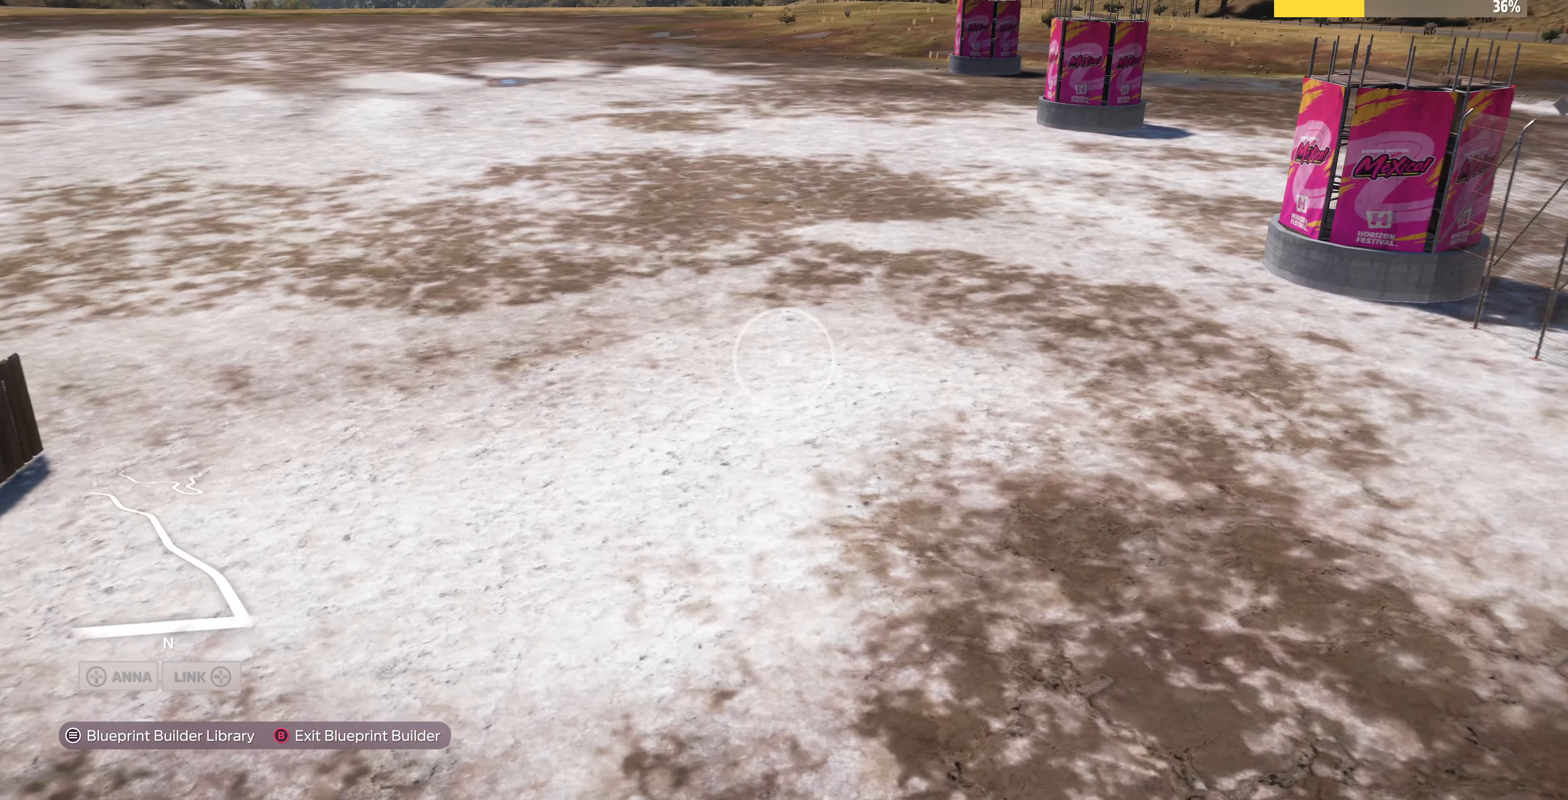
{"buttons": ["R2"], "left_stick": "down", "right_stick": "center", "events": [[233, "R2", "down"]]}
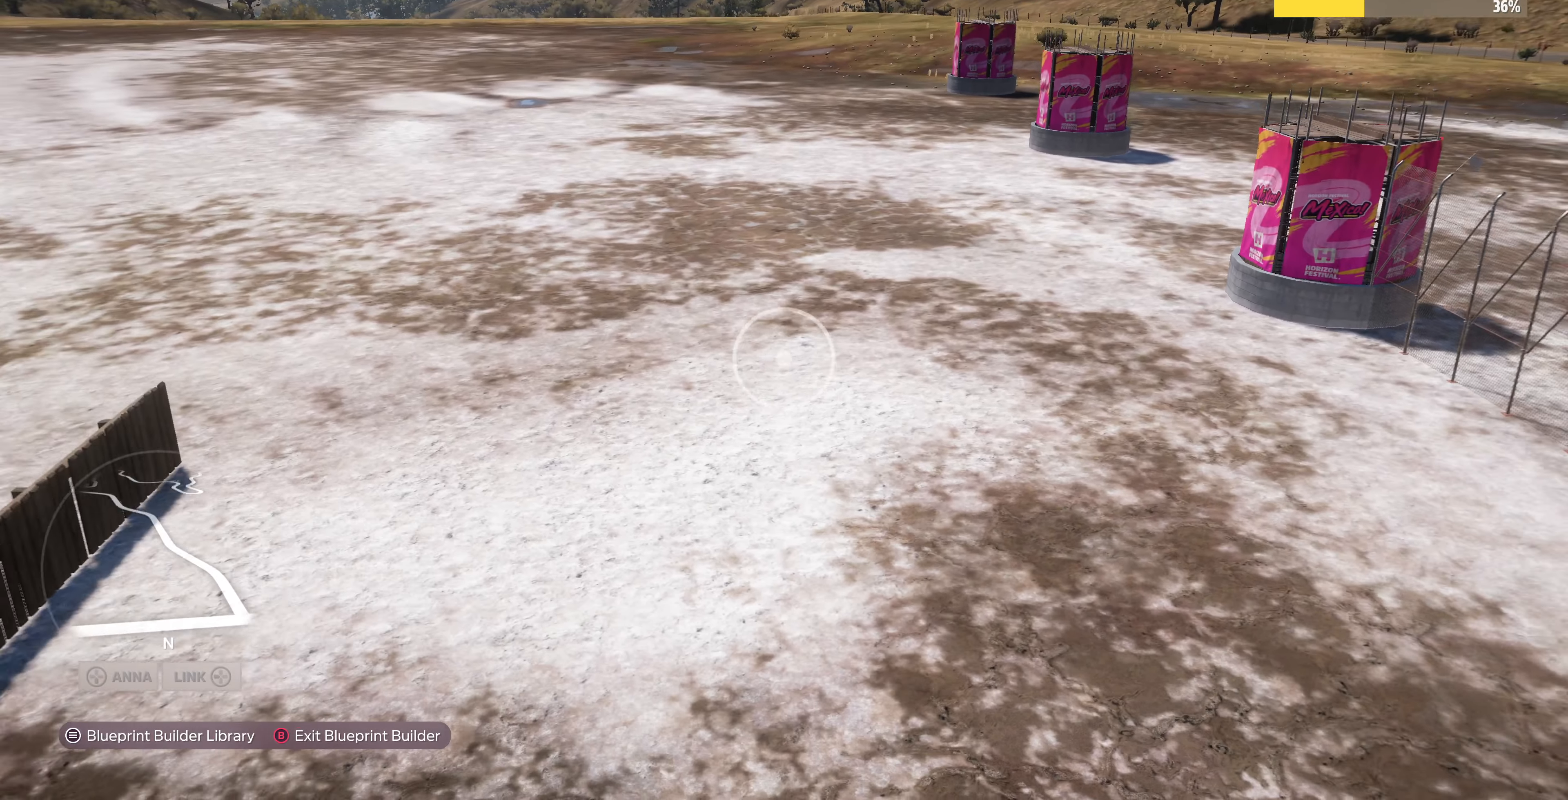
{"buttons": ["R2"], "left_stick": "down-right", "right_stick": "right", "events": [[100, "right_stick", "right"], [233, "R2", "up"], [367, "R2", "down"], [433, "left_stick", "down-right"]]}
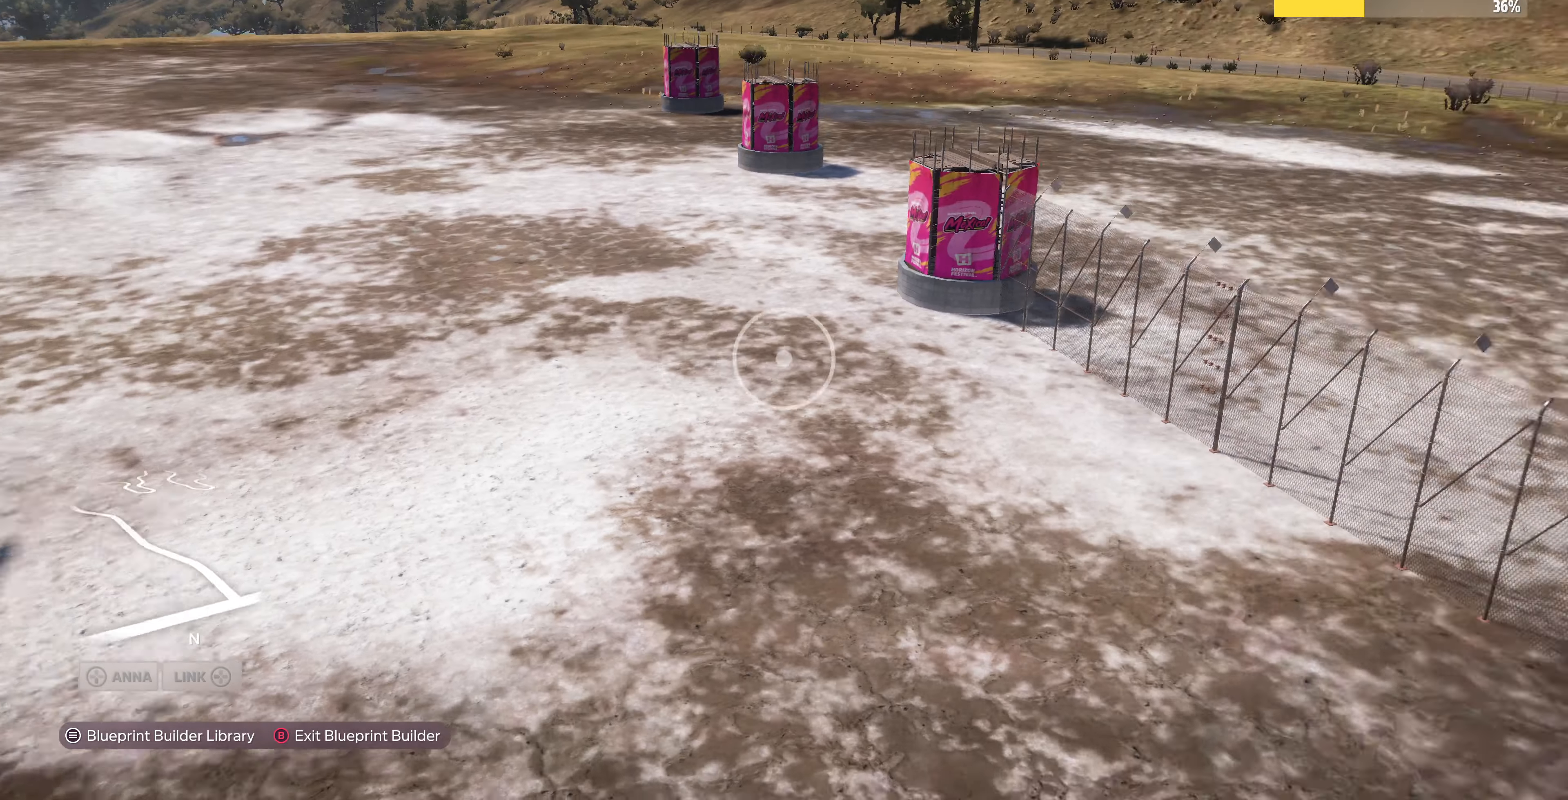
{"buttons": ["R2"], "left_stick": "right", "right_stick": "down-left", "events": [[167, "right_stick", "center"], [267, "right_stick", "down-left"], [400, "left_stick", "right"]]}
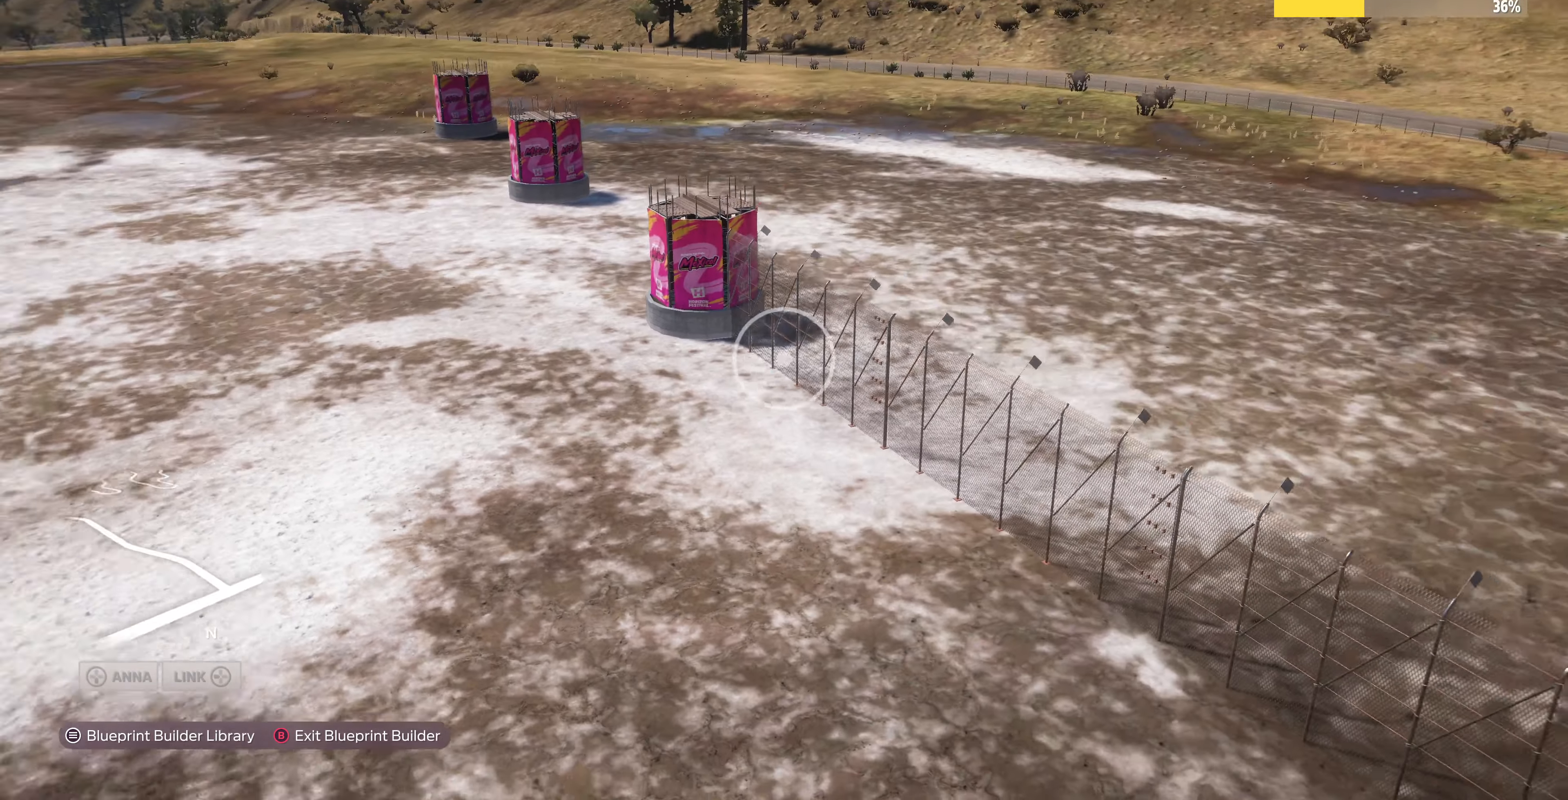
{"buttons": ["R2"], "left_stick": "right", "right_stick": "left", "events": [[300, "right_stick", "left"]]}
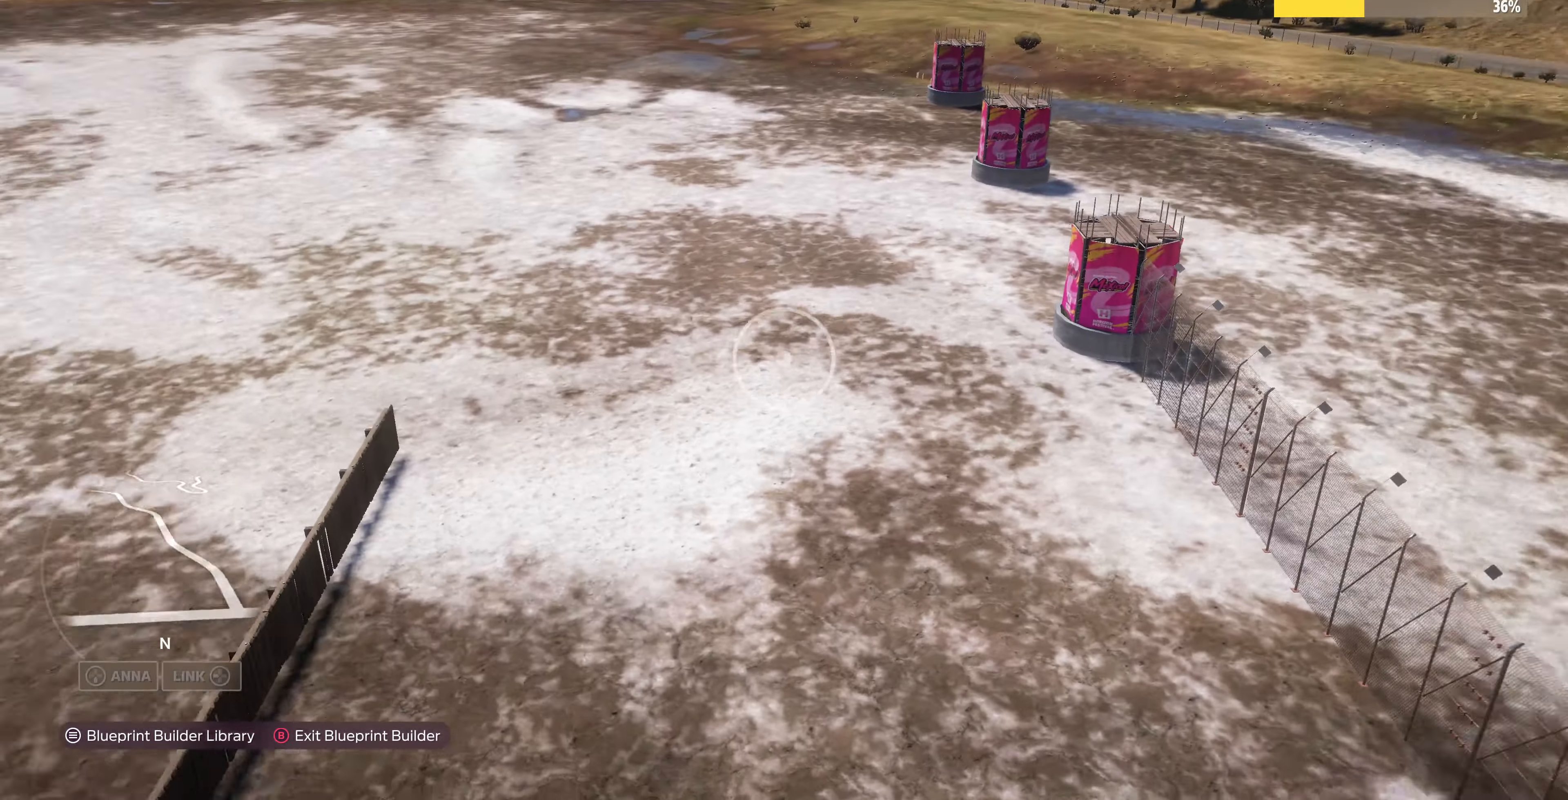
{"buttons": [], "left_stick": "right", "right_stick": "left", "events": [[33, "R2", "up"]]}
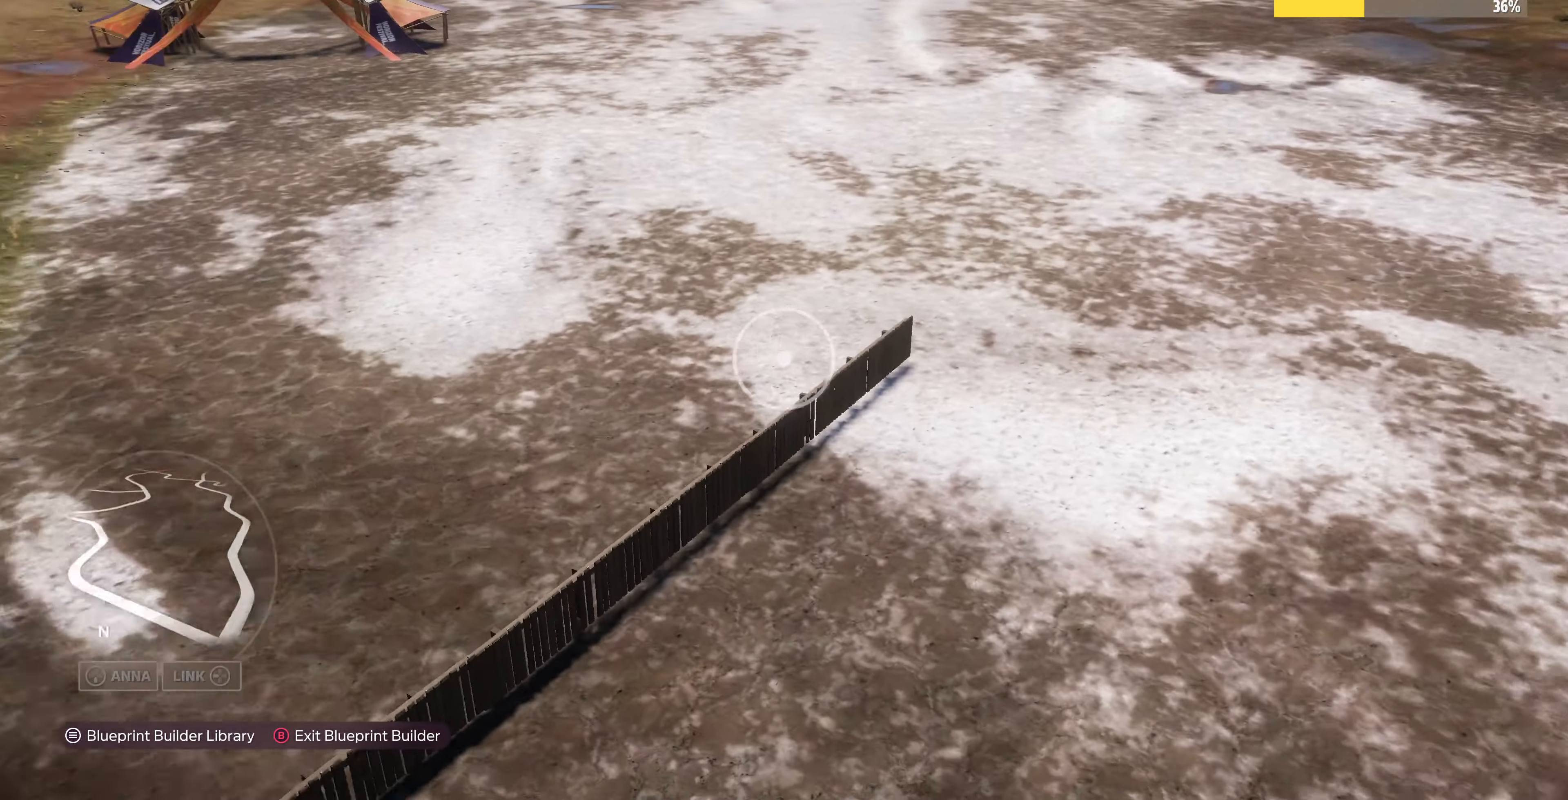
{"buttons": [], "left_stick": "right", "right_stick": "left", "events": [[267, "right_stick", "center"], [400, "right_stick", "left"]]}
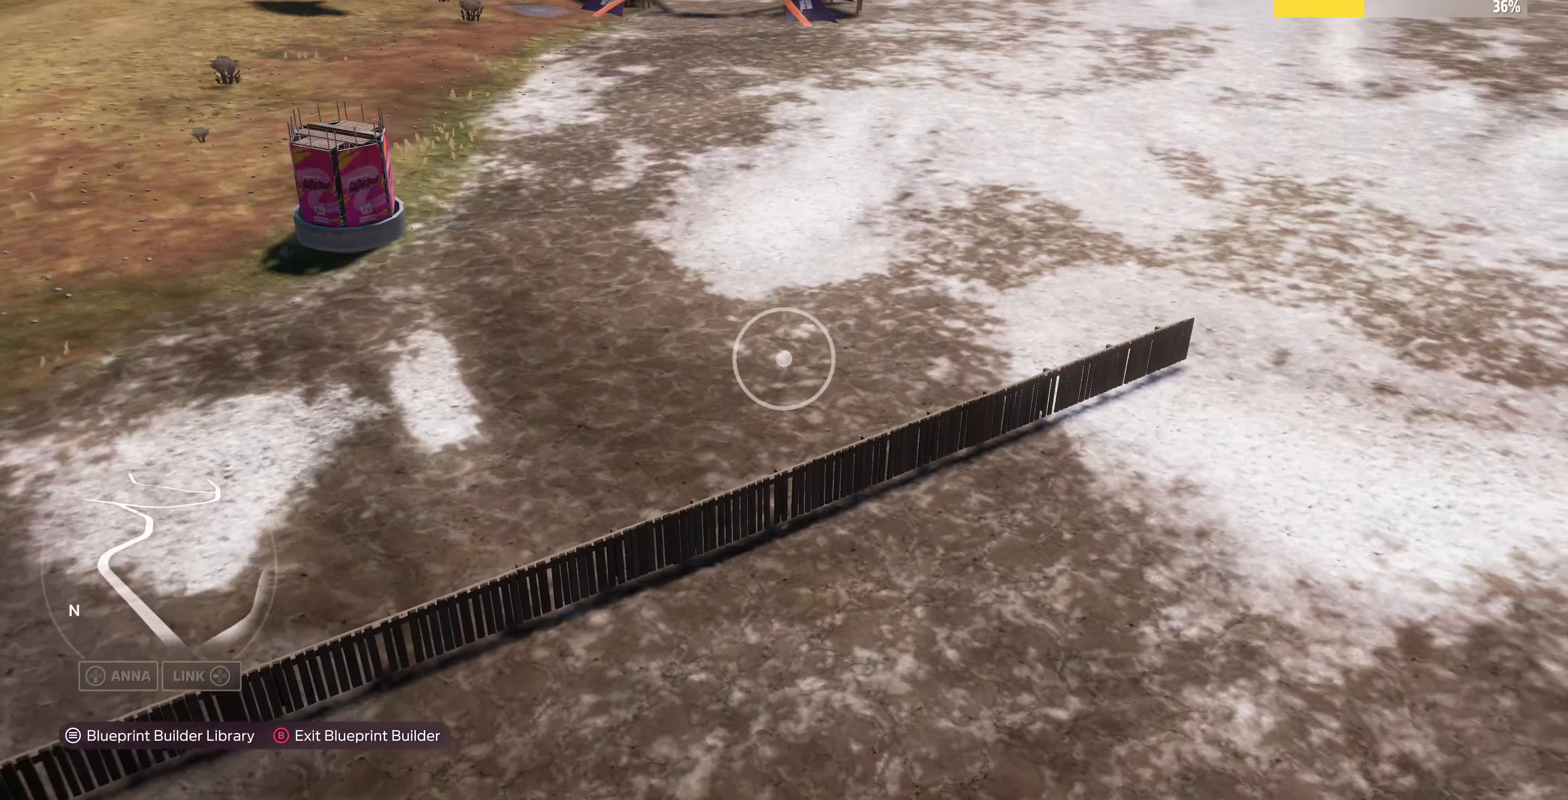
{"buttons": [], "left_stick": "right", "right_stick": "left", "events": [[300, "right_stick", "center"], [433, "right_stick", "left"]]}
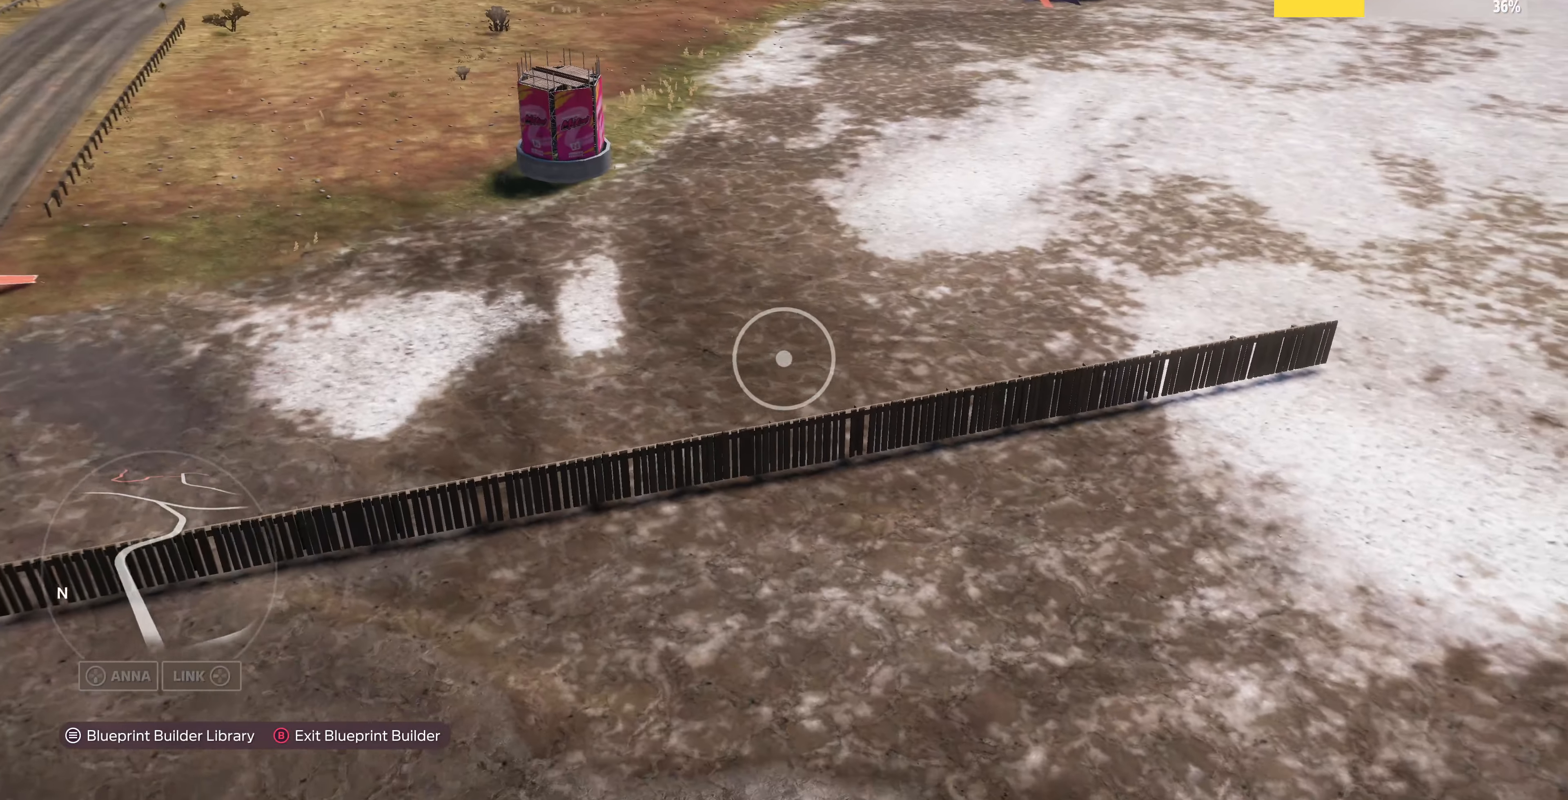
{"buttons": [], "left_stick": "right", "right_stick": "left", "events": []}
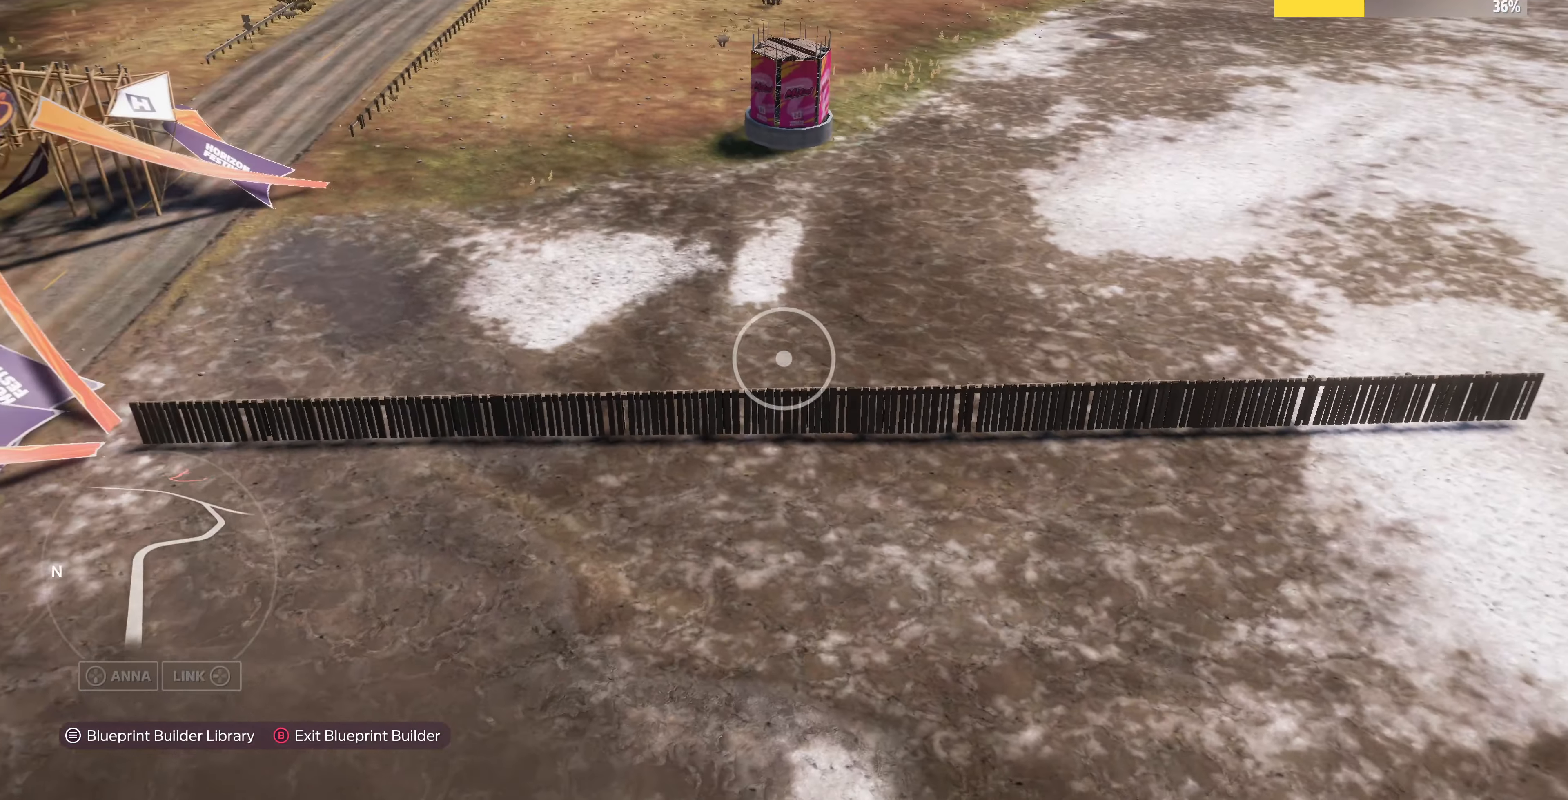
{"buttons": [], "left_stick": "right", "right_stick": "right", "events": [[166, "right_stick", "center"], [400, "right_stick", "right"]]}
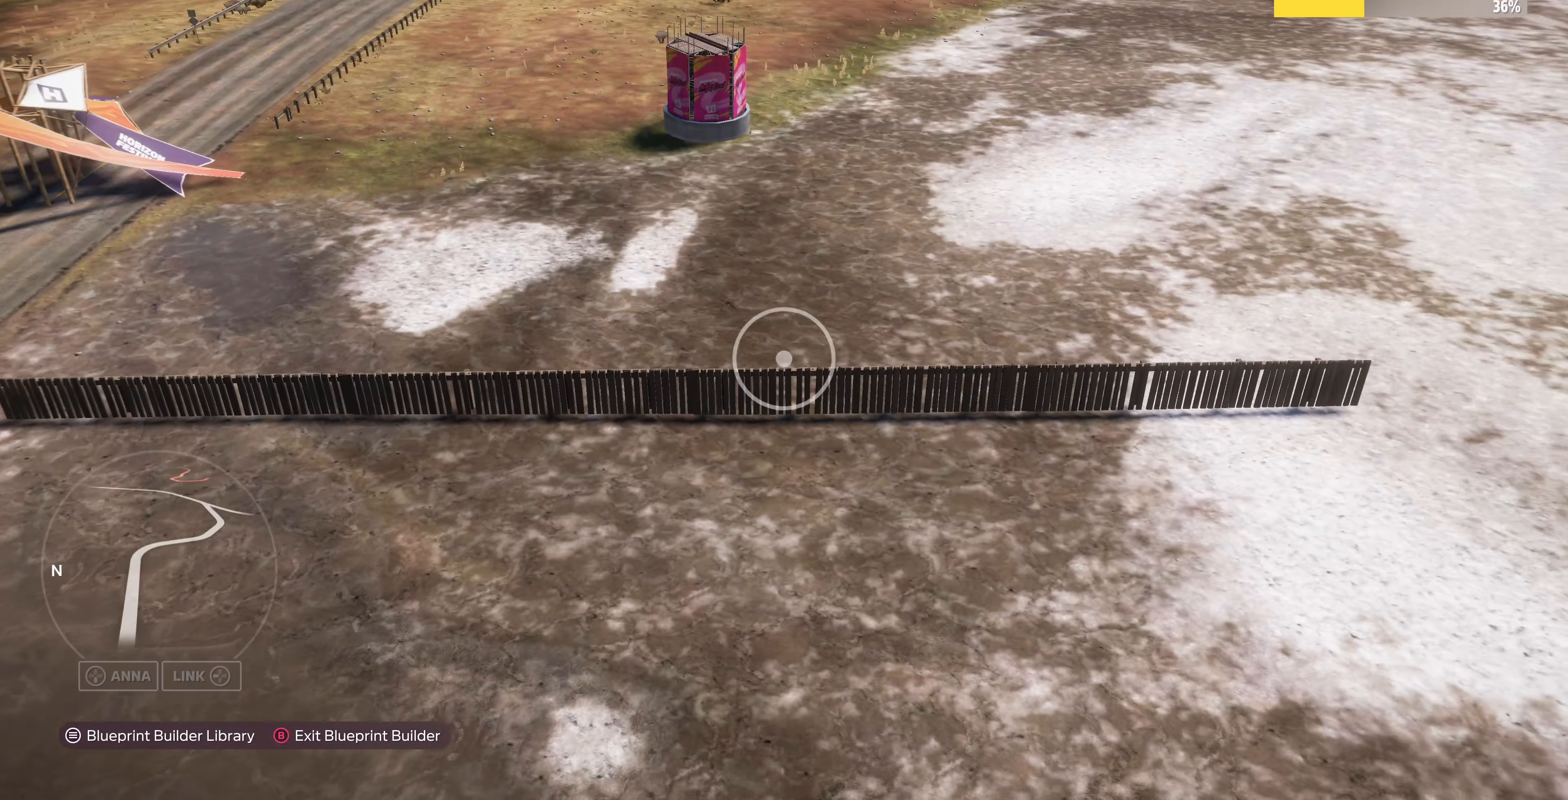
{"buttons": ["L2"], "left_stick": "up-right", "right_stick": "center", "events": [[33, "right_stick", "center"], [266, "left_stick", "up-right"], [300, "right_stick", "down"], [400, "right_stick", "down-right"], [433, "L2", "down"], [500, "right_stick", "center"]]}
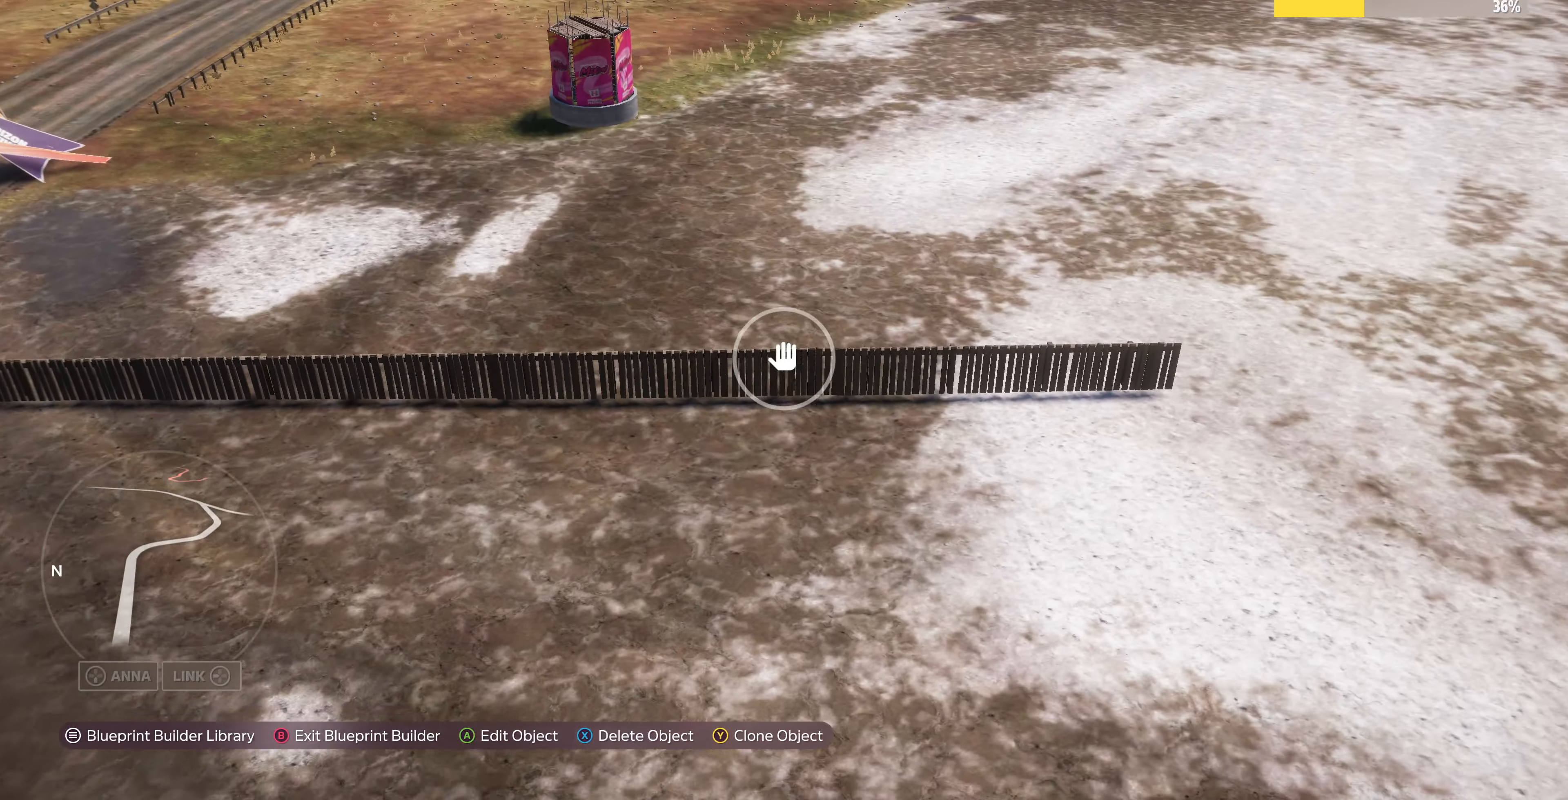
{"buttons": ["SQUARE", "L2"], "left_stick": "up", "right_stick": "center", "events": [[433, "SQUARE", "down"], [433, "left_stick", "up"]]}
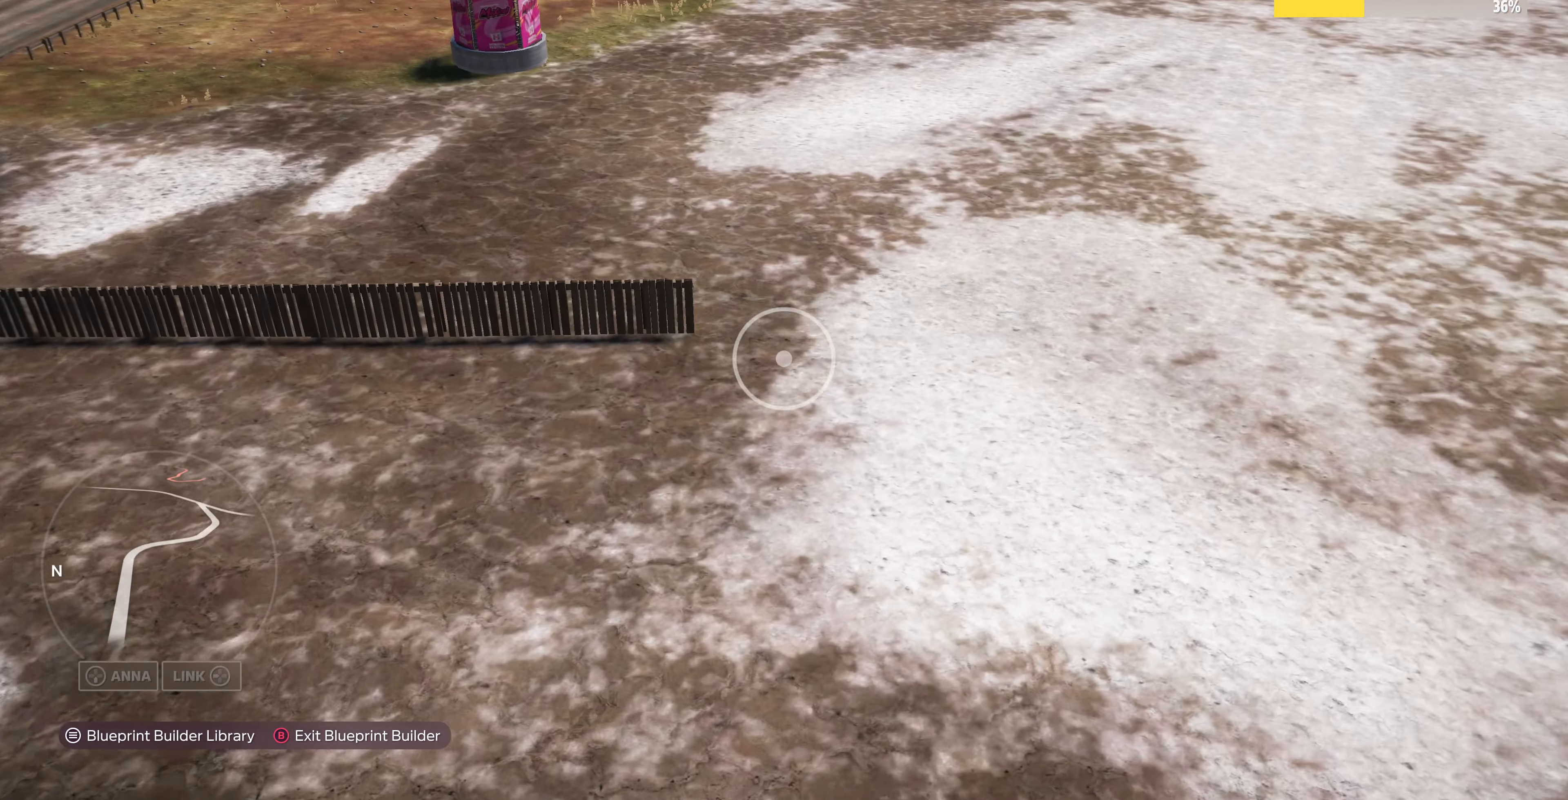
{"buttons": [], "left_stick": "up-left", "right_stick": "left", "events": [[33, "L2", "up"], [33, "SQUARE", "up"], [100, "left_stick", "up-left"], [333, "right_stick", "left"]]}
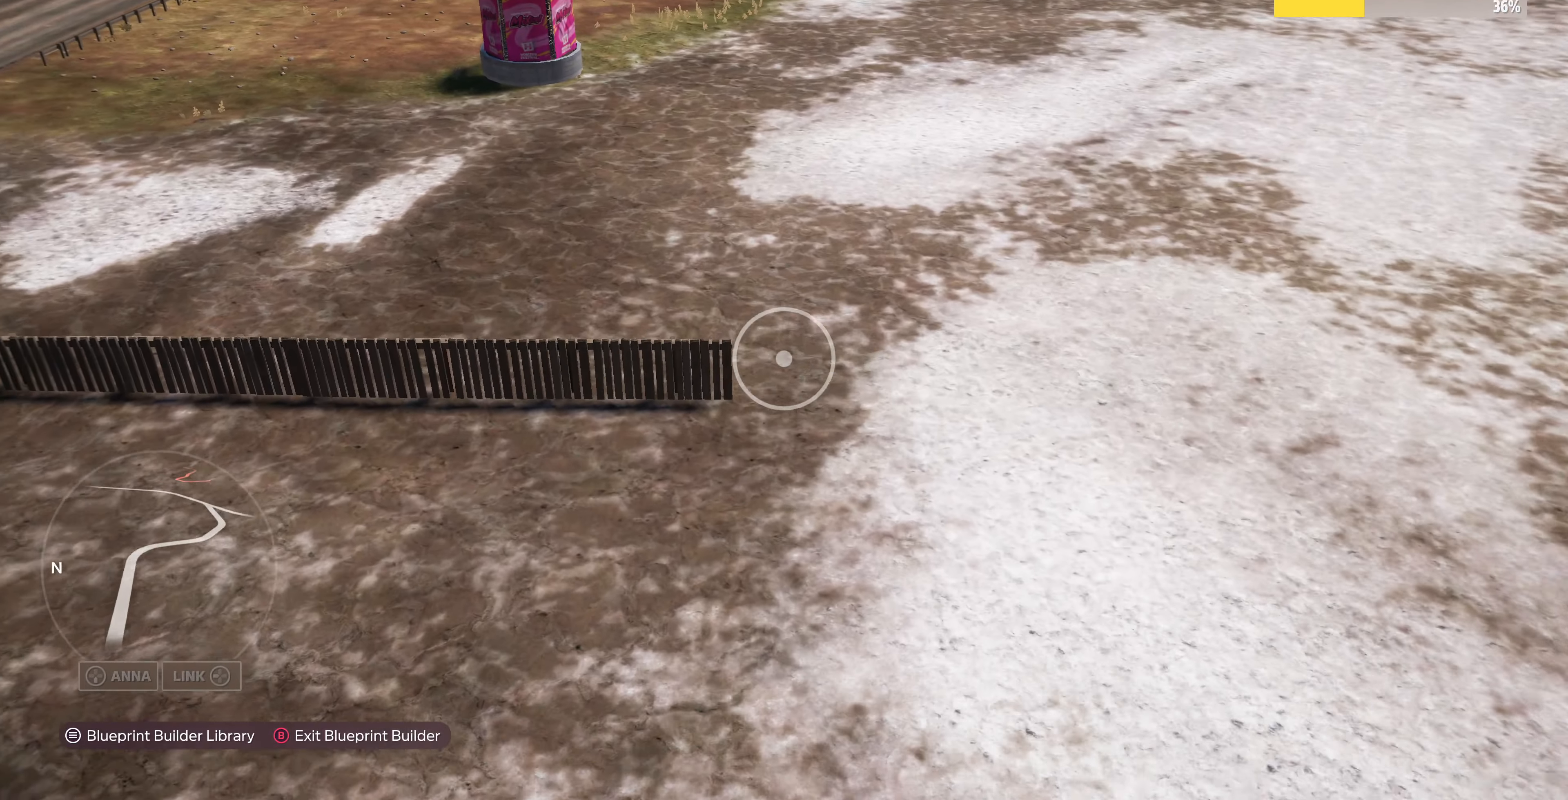
{"buttons": [], "left_stick": "center", "right_stick": "left", "events": [[133, "left_stick", "up"], [133, "right_stick", "center"], [200, "right_stick", "left"], [333, "left_stick", "center"]]}
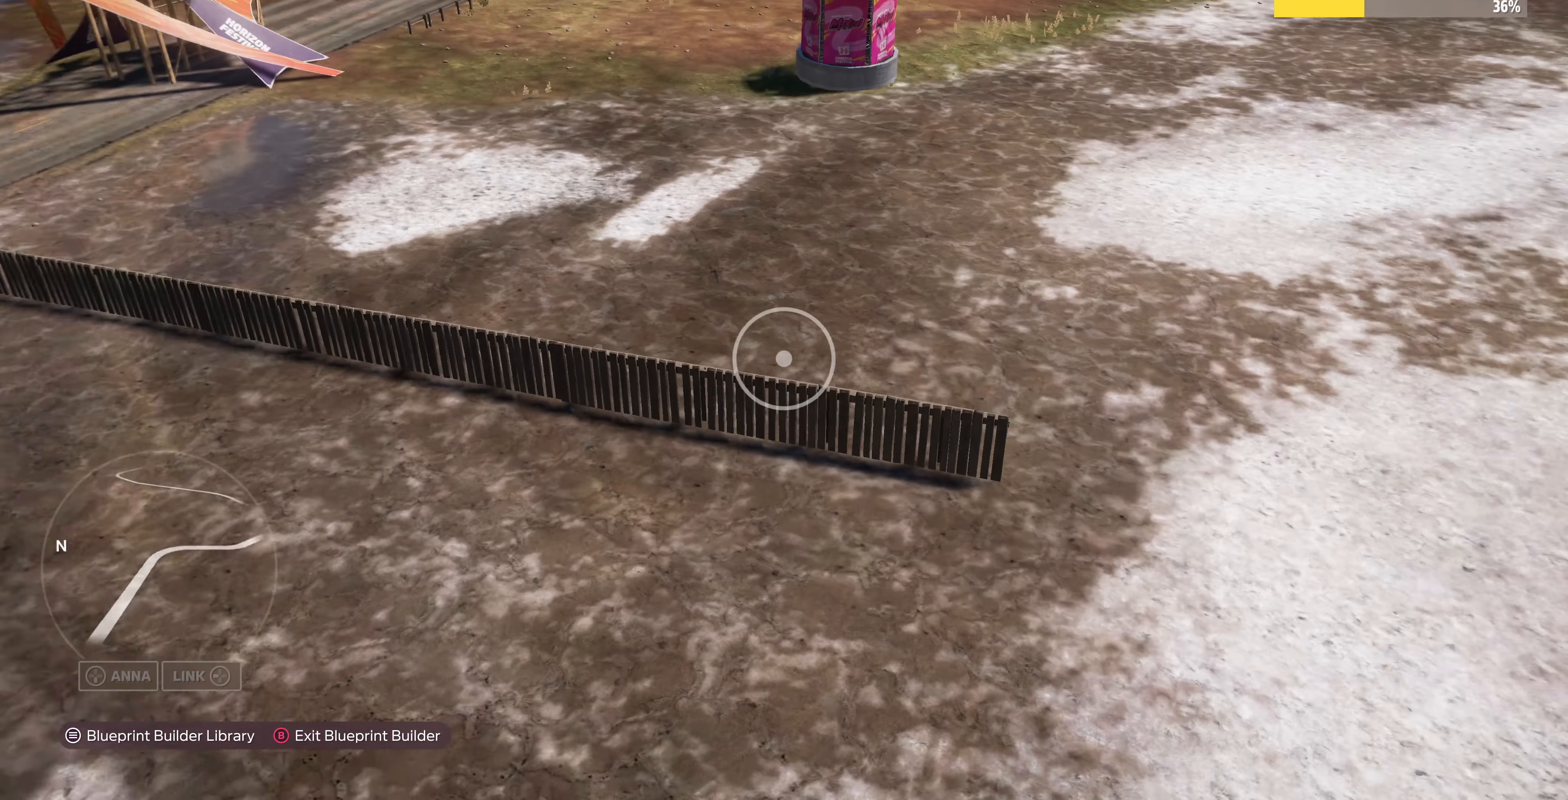
{"buttons": [], "left_stick": "up-left", "right_stick": "center", "events": [[33, "right_stick", "center"], [266, "TRIANGLE", "down"], [300, "left_stick", "down-right"], [366, "TRIANGLE", "up"], [433, "left_stick", "left"], [500, "left_stick", "up-left"]]}
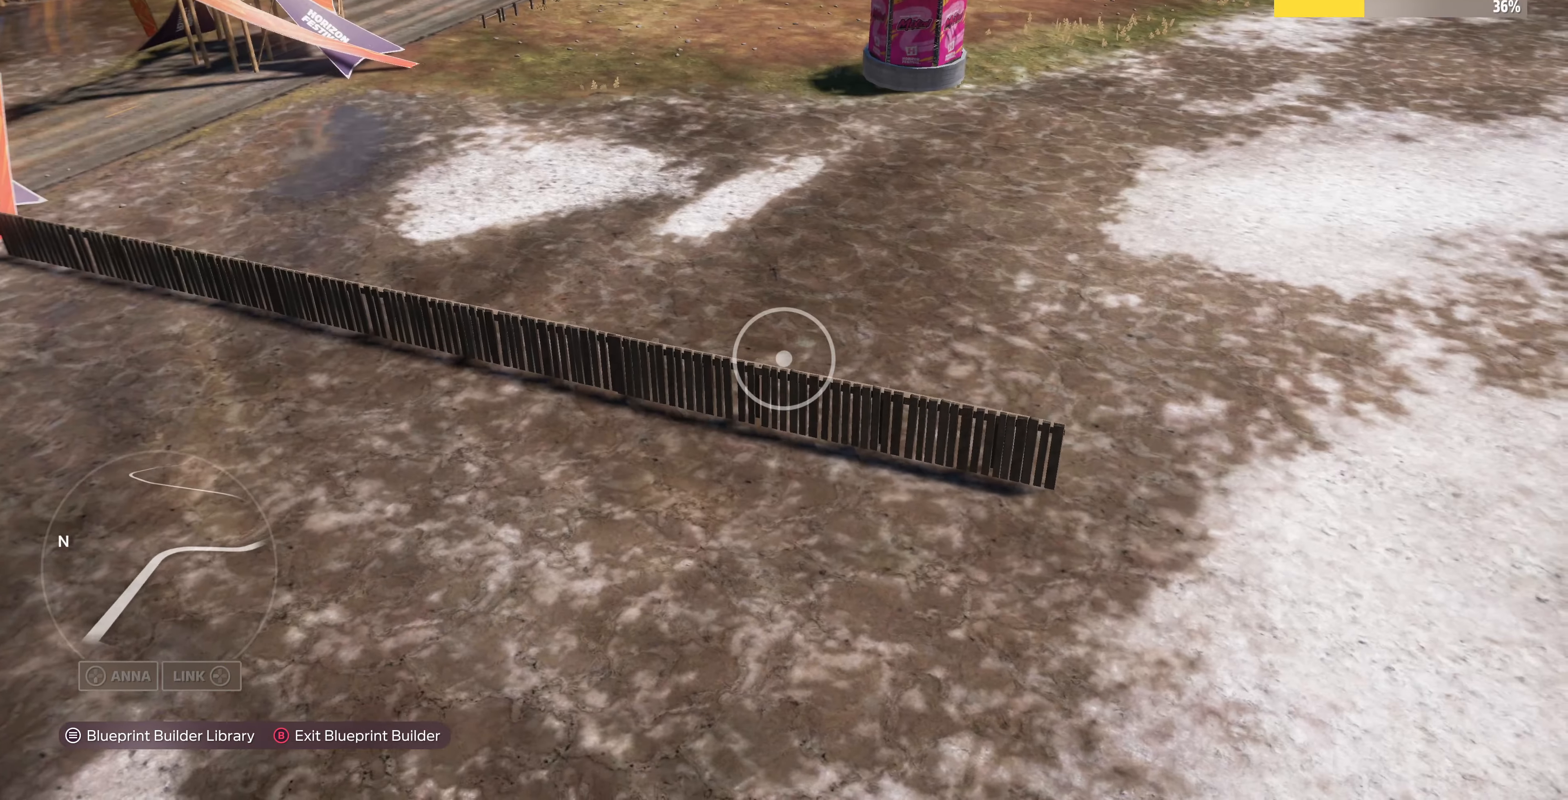
{"buttons": [], "left_stick": "up-right", "right_stick": "center", "events": [[66, "L2", "down"], [233, "L2", "up"], [233, "left_stick", "up"], [333, "TRIANGLE", "down"], [333, "left_stick", "up-right"], [466, "TRIANGLE", "up"]]}
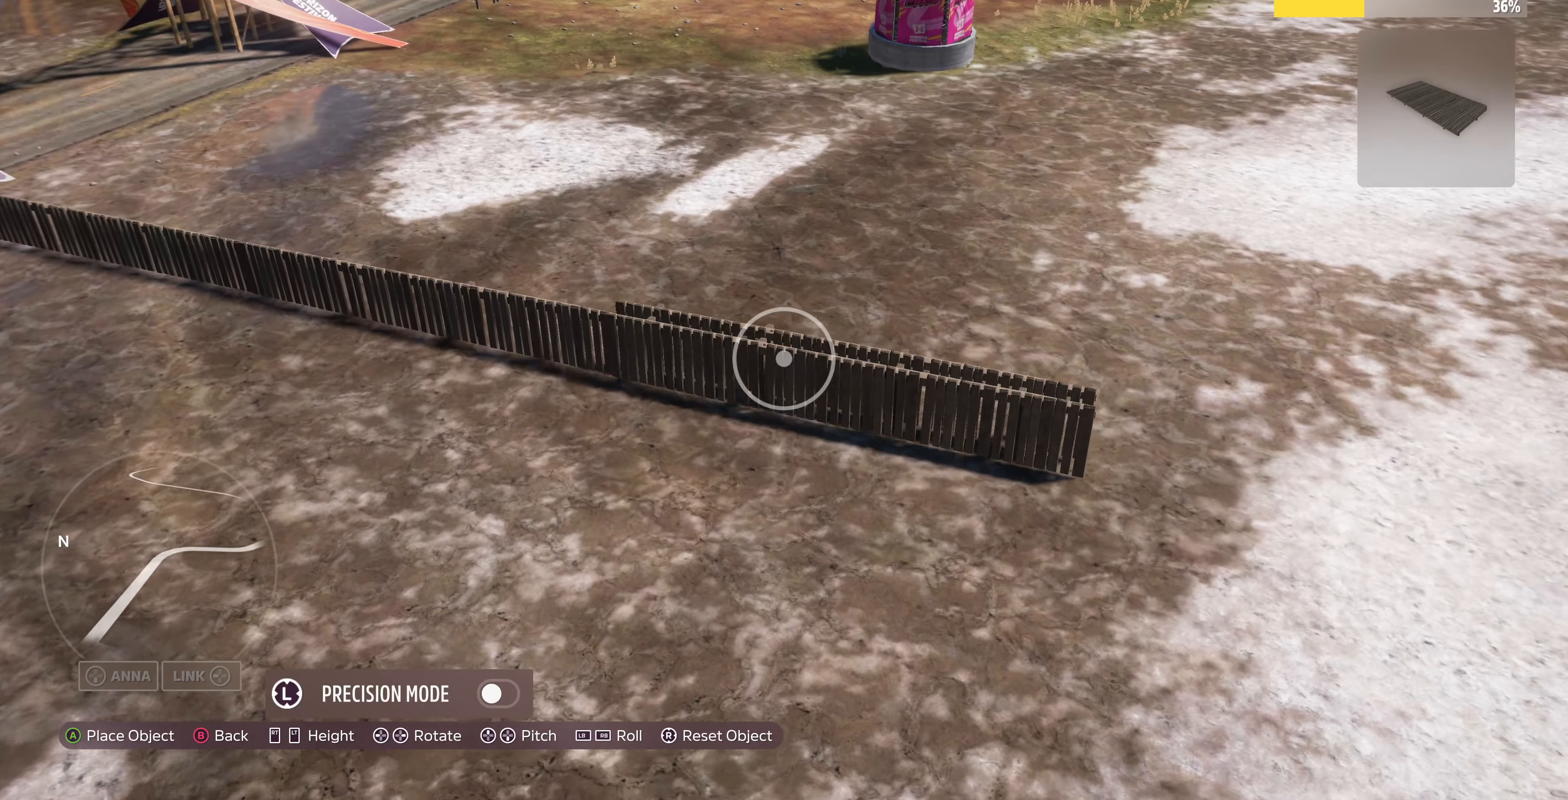
{"buttons": [], "left_stick": "down-right", "right_stick": "center", "events": [[66, "left_stick", "right"], [400, "left_stick", "down-right"]]}
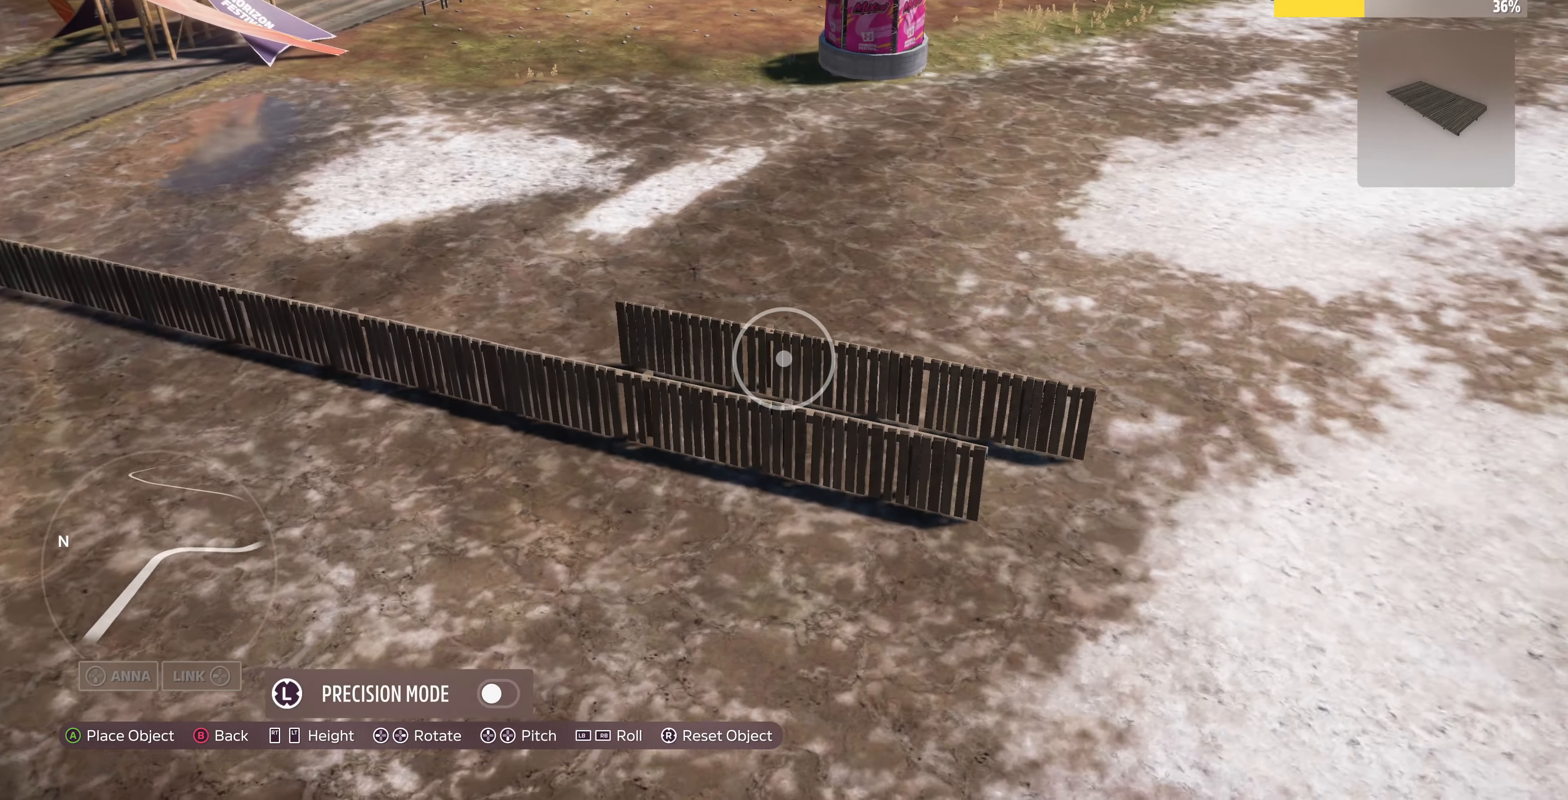
{"buttons": [], "left_stick": "down-right", "right_stick": "center", "events": []}
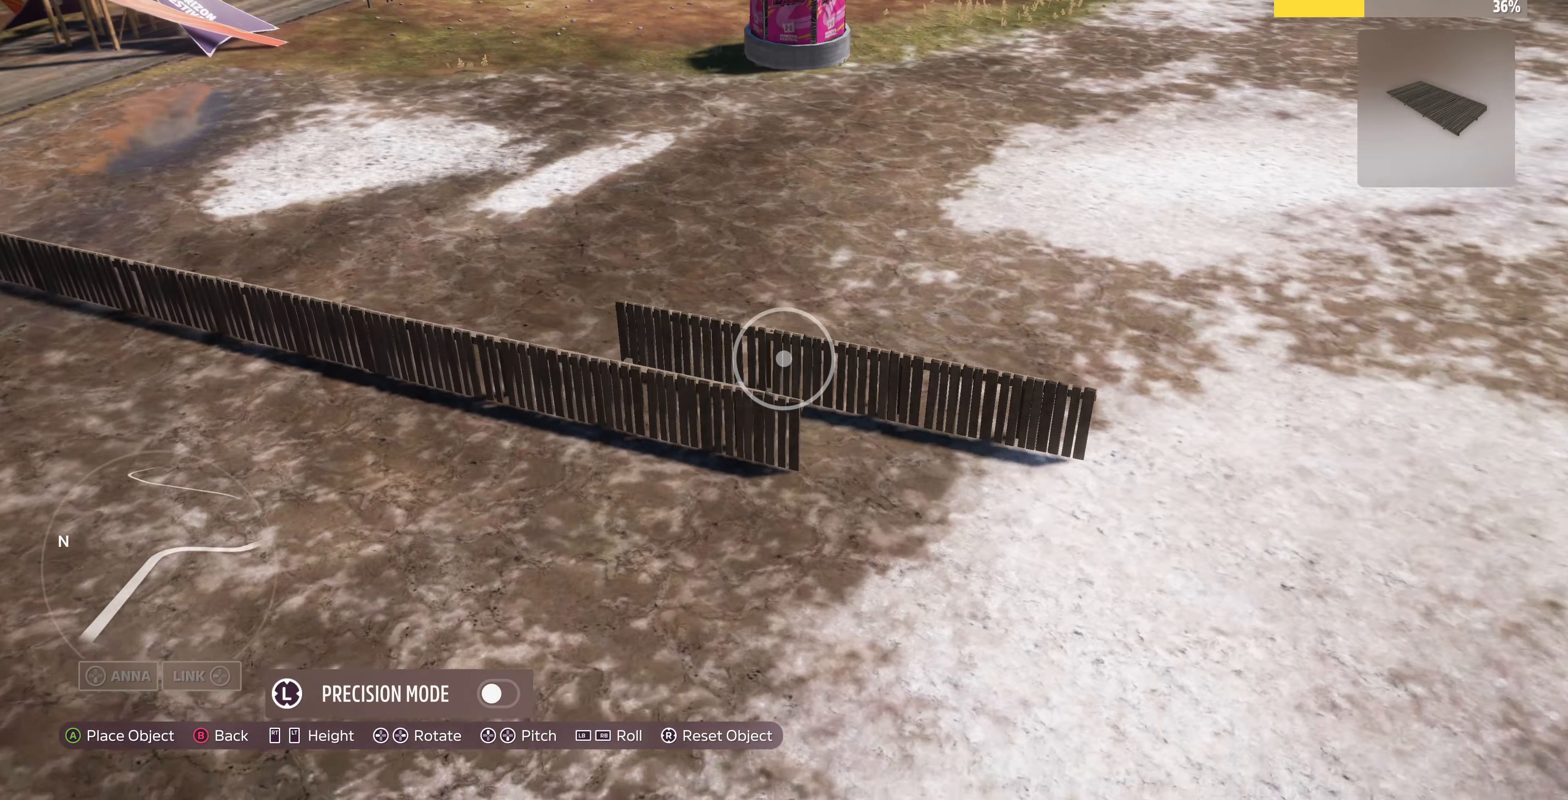
{"buttons": [], "left_stick": "center", "right_stick": "center", "events": [[500, "left_stick", "center"]]}
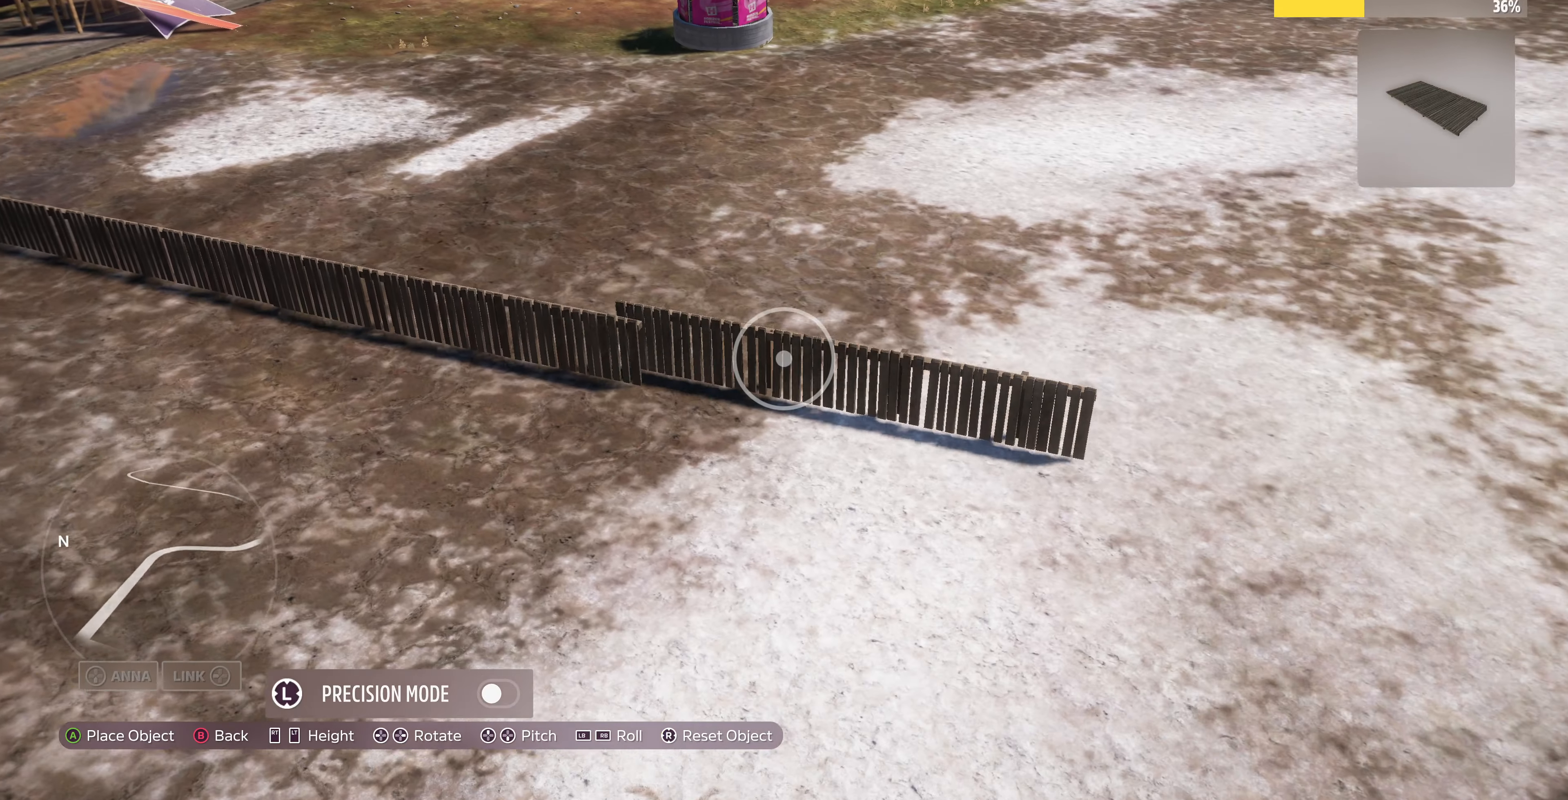
{"buttons": ["DPAD_LEFT"], "left_stick": "center", "right_stick": "center", "events": [[134, "DPAD_LEFT", "down"]]}
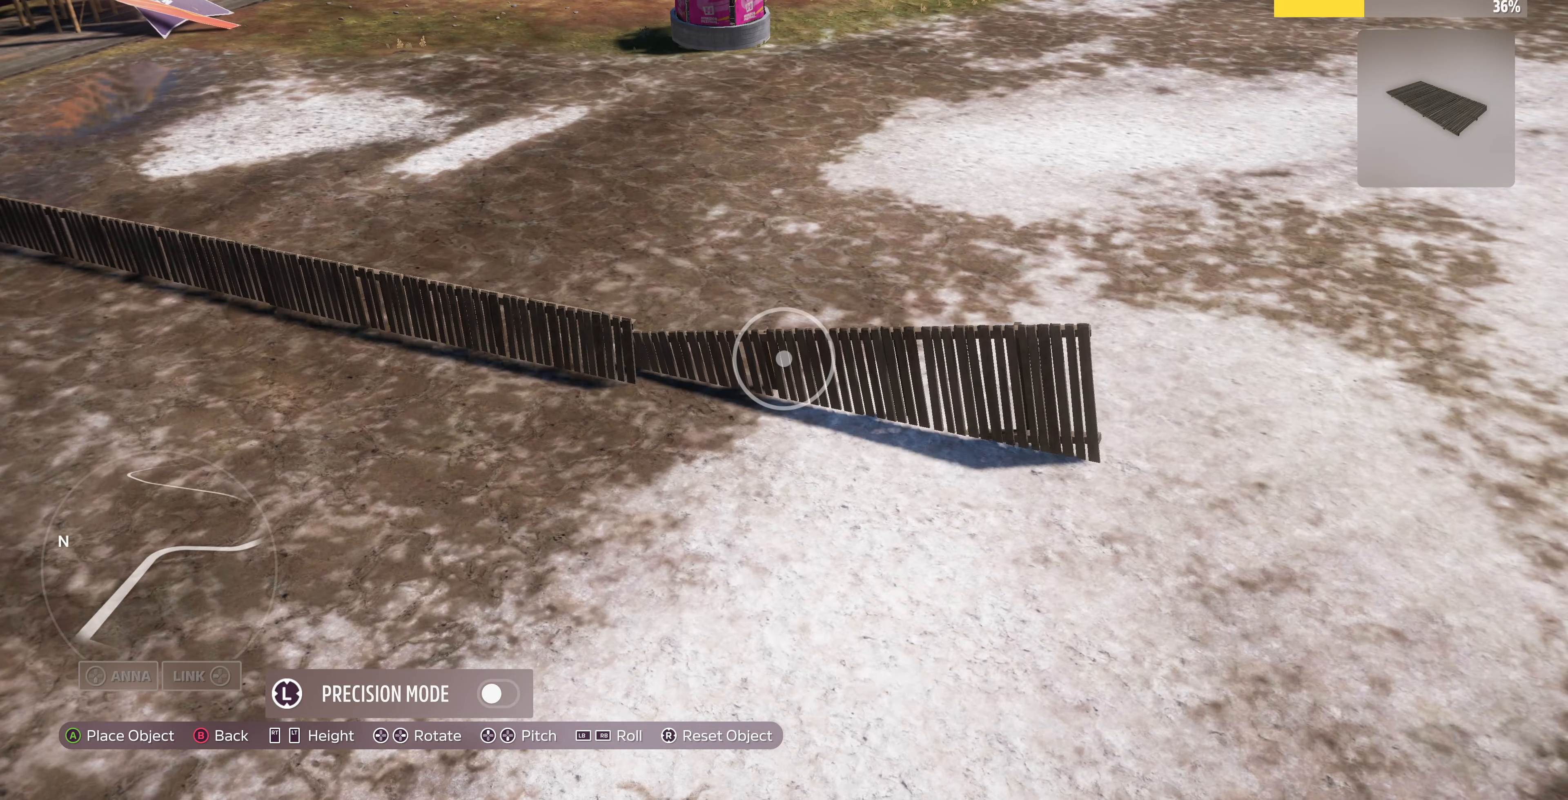
{"buttons": [], "left_stick": "up-left", "right_stick": "center", "events": [[34, "DPAD_LEFT", "up"], [334, "CIRCLE", "down"], [434, "CIRCLE", "up"], [500, "left_stick", "up-left"]]}
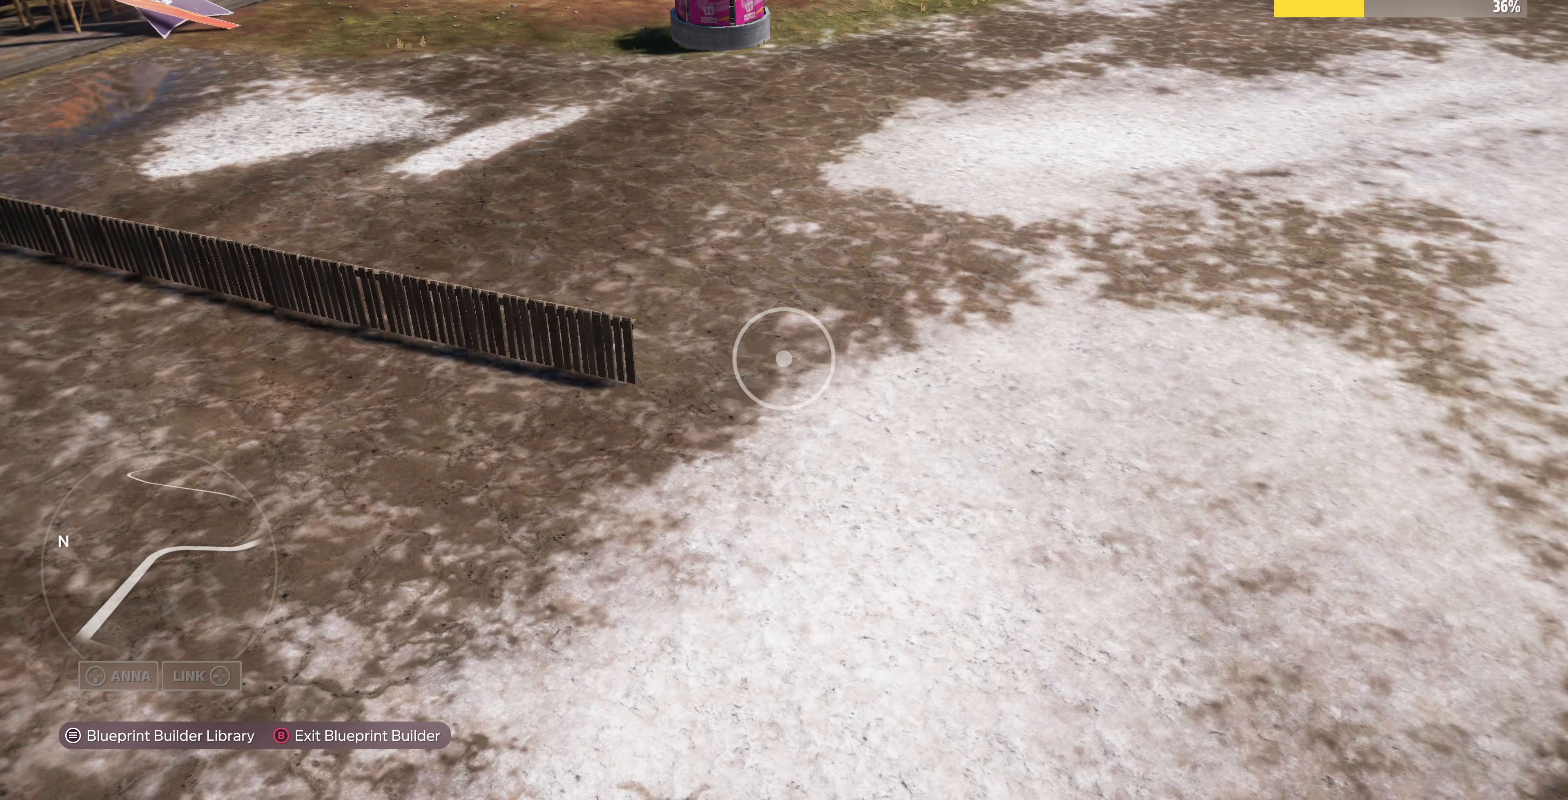
{"buttons": ["L2"], "left_stick": "up-left", "right_stick": "up-right", "events": [[367, "right_stick", "up"], [400, "L2", "down"], [434, "right_stick", "up-right"]]}